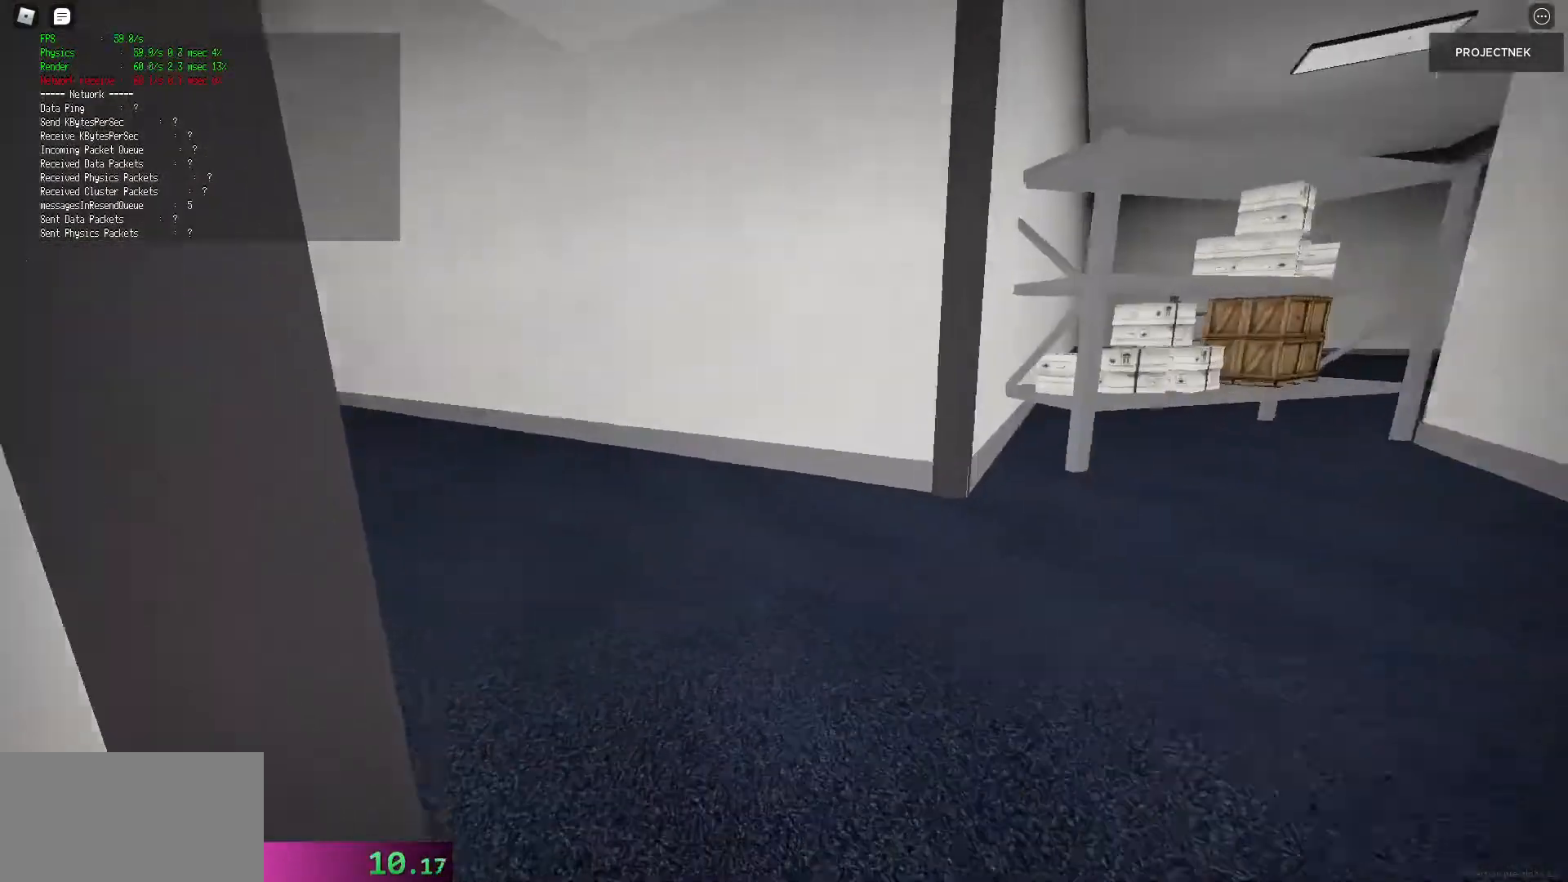
Gameplay with keyboard and mouse; each line is a JSON object with the keys and mouse buttons held at the frame after it. "events" lists presses ("down") and releases ("up") of "a", "ctrl", "d", "e", "q", "s", "shift", "space", "w", "mouse_left", "mouse_wheel", "mouse_right", "mouse_mb4" and "mouse_mb5" between this image and that frame as [ms after this image, input, new state], when the widget could be followed in between. "mouse_left", "mouse_wheel", "mouse_right", "mouse_mb4", "mouse_mb5" = the "left", "wheel", "right", "mb4", "mb5" buttons of the "mouse" list. No other keys are recorded. "wheel" means that the mouse wheel is clicked or scrolled. Mouse movement is not recorded.
{"keys": ["shift", "w"], "mouse": [], "events": [[220, "space", "down"], [240, "shift", "up"], [300, "space", "up"], [400, "shift", "down"]]}
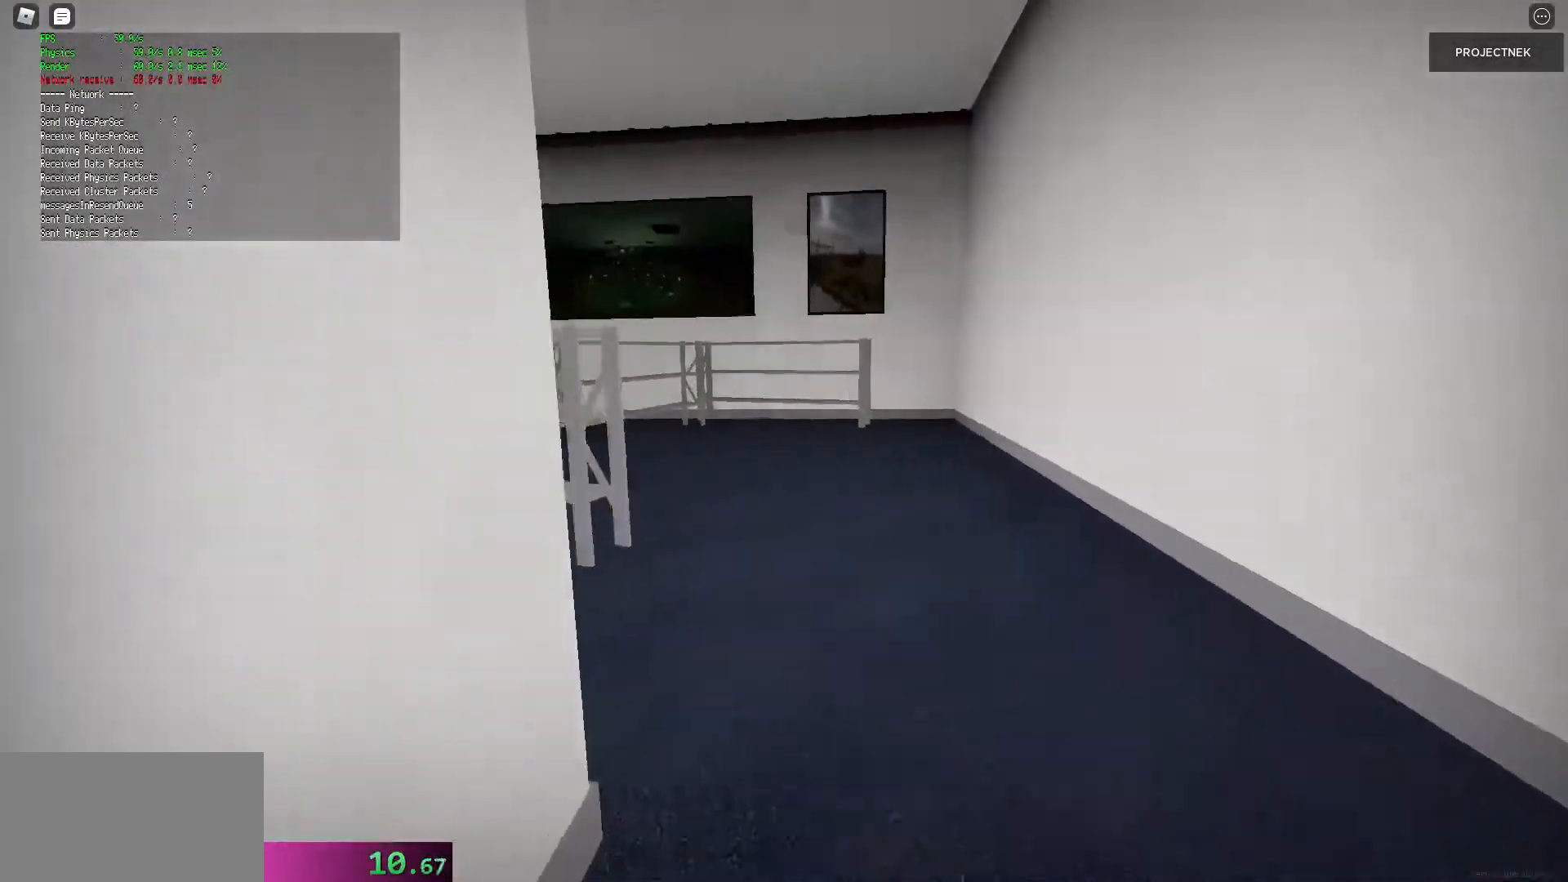
{"keys": ["a", "shift", "w"], "mouse": [], "events": [[300, "a", "down"]]}
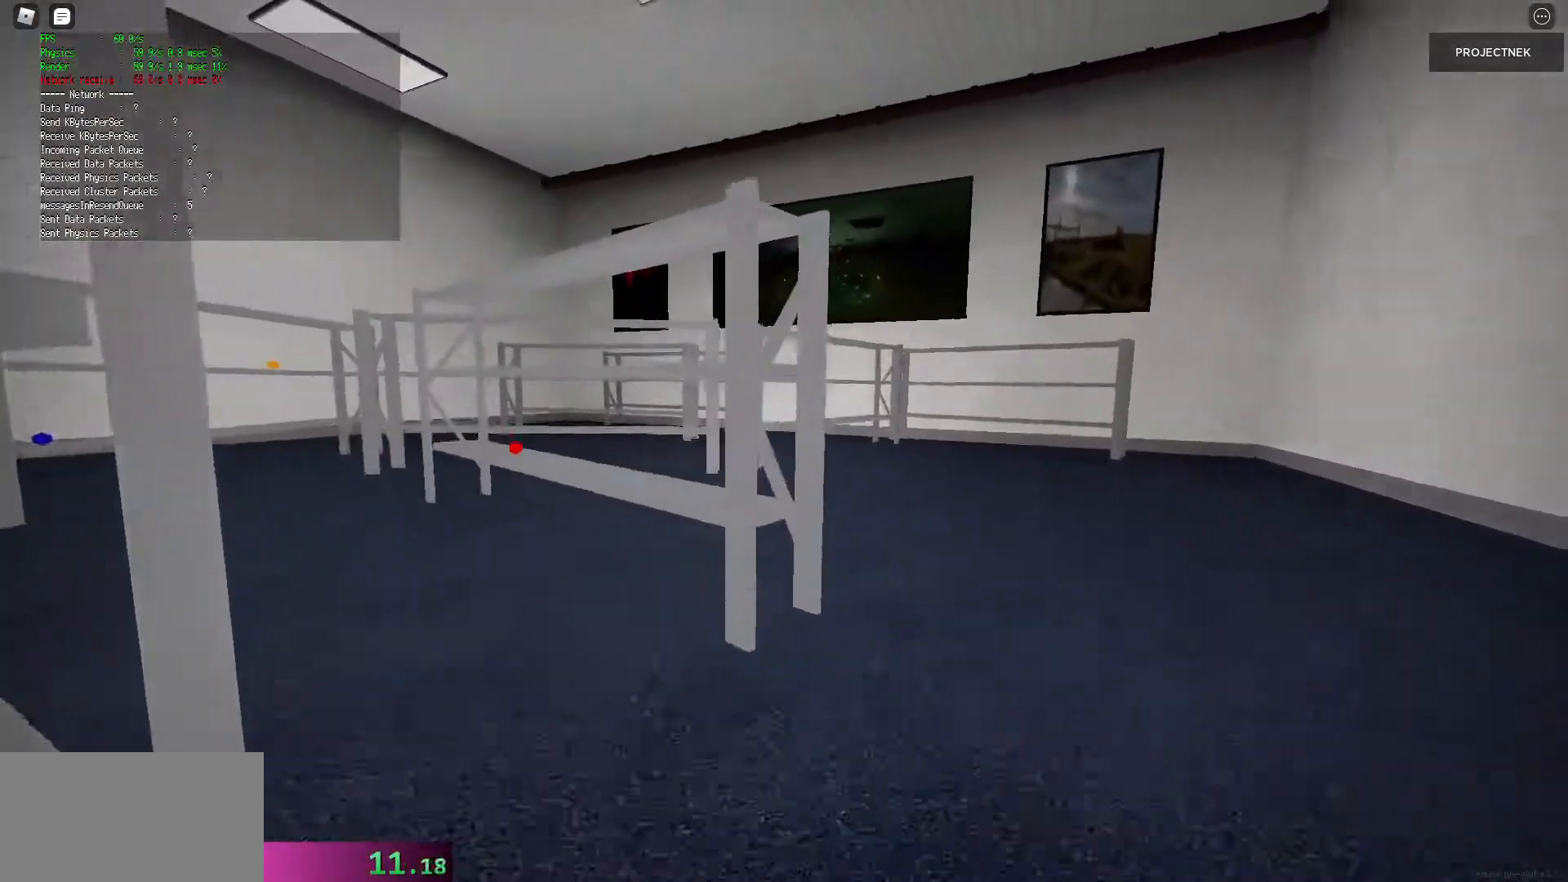
{"keys": ["s"], "mouse": [], "events": [[40, "shift", "up"], [60, "a", "up"], [120, "a", "down"], [260, "a", "up"], [280, "s", "down"], [320, "w", "up"]]}
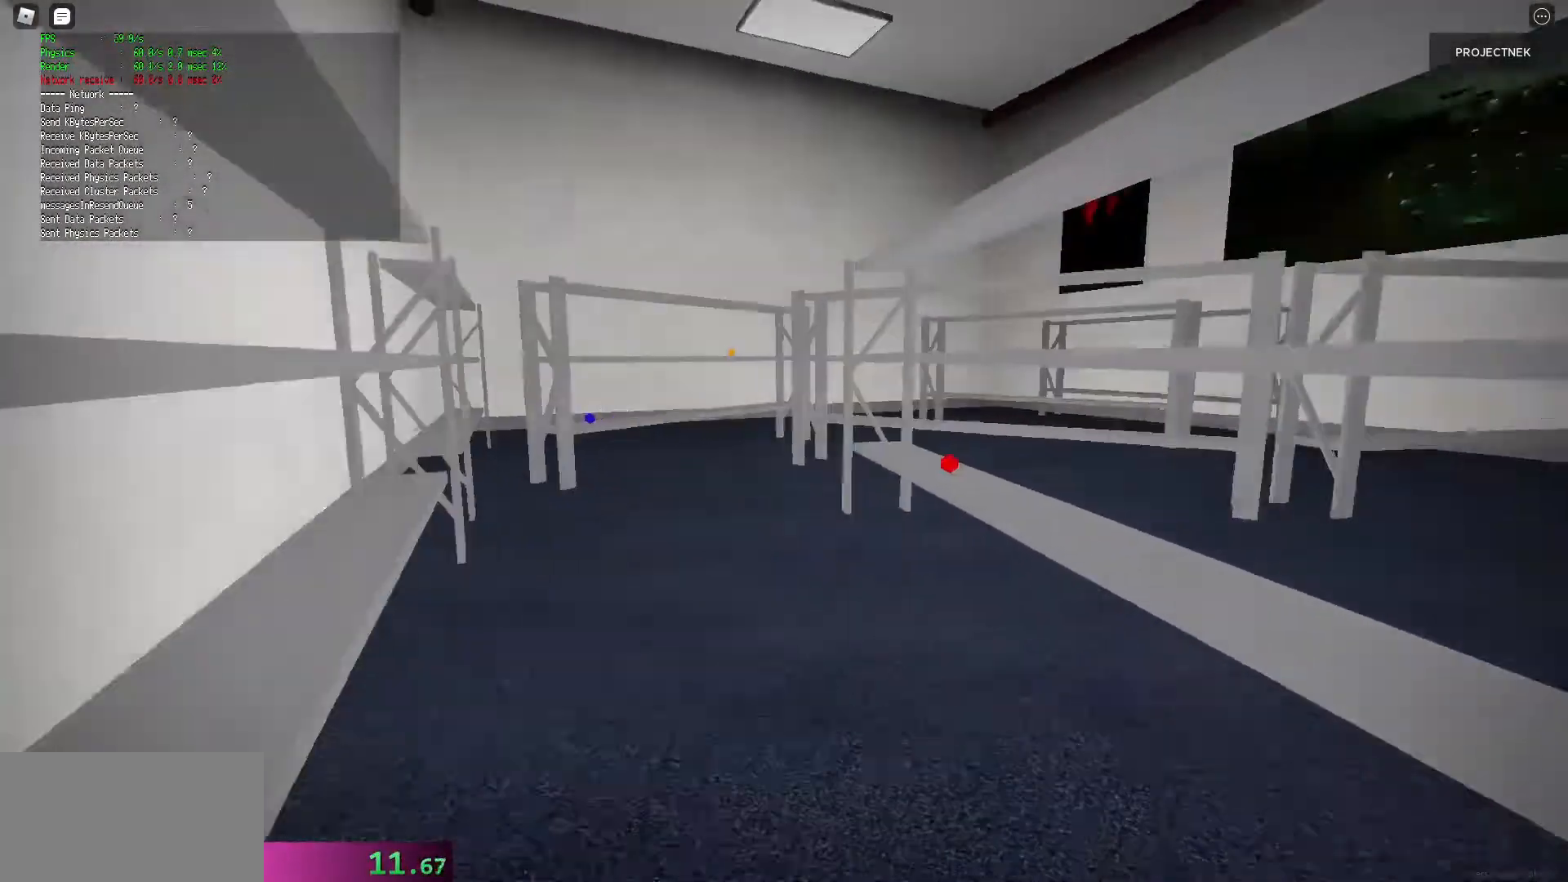
{"keys": ["s"], "mouse": [], "events": []}
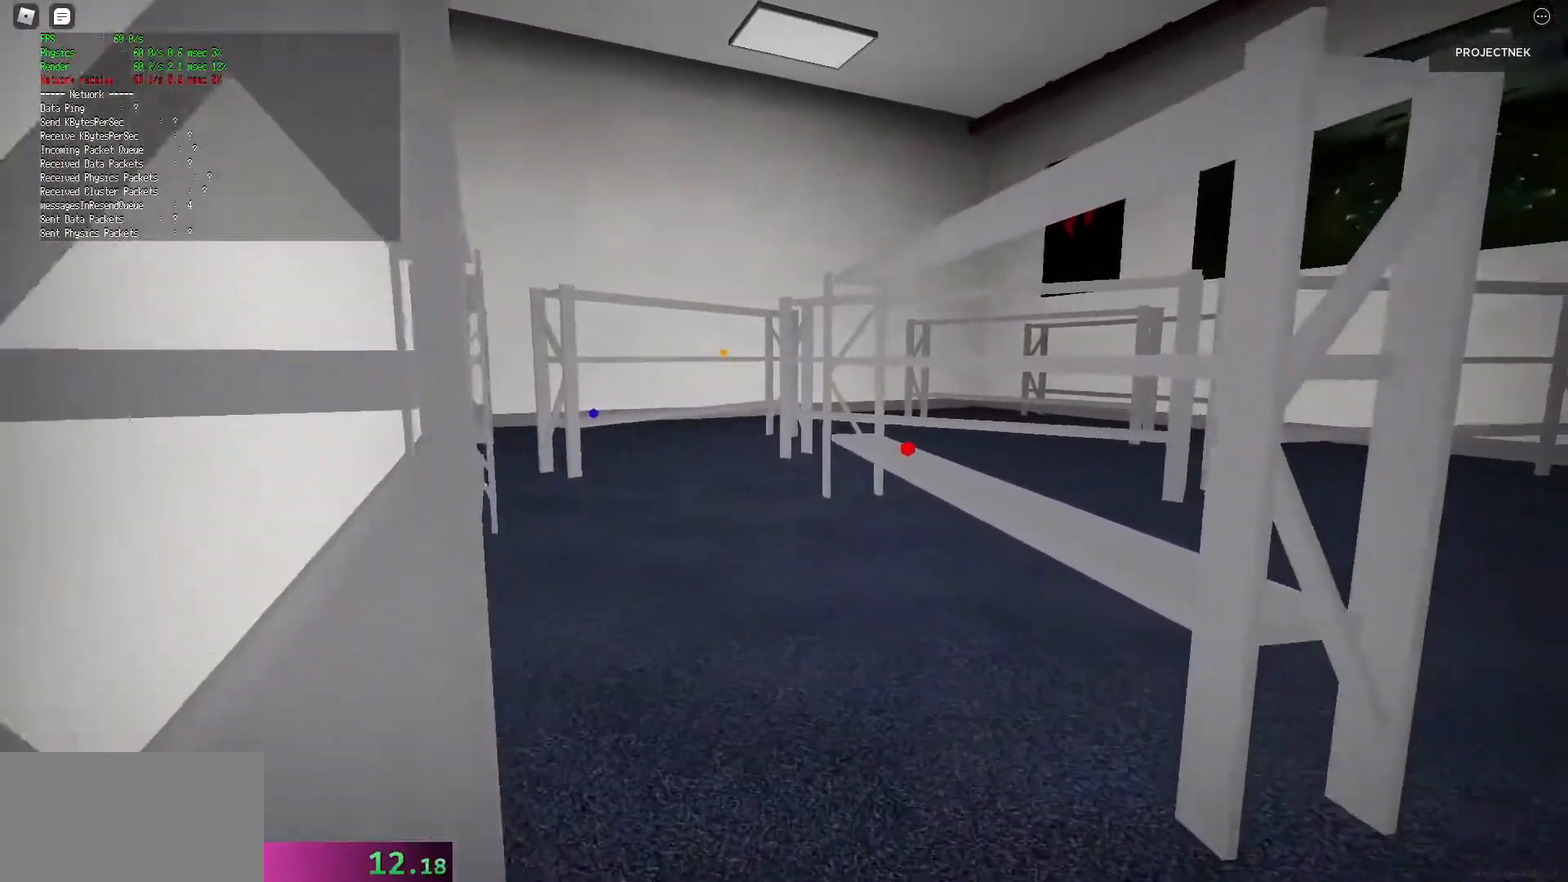
{"keys": ["shift", "w"], "mouse": [], "events": [[260, "a", "down"], [260, "s", "up"], [280, "shift", "down"], [280, "w", "down"], [440, "a", "up"]]}
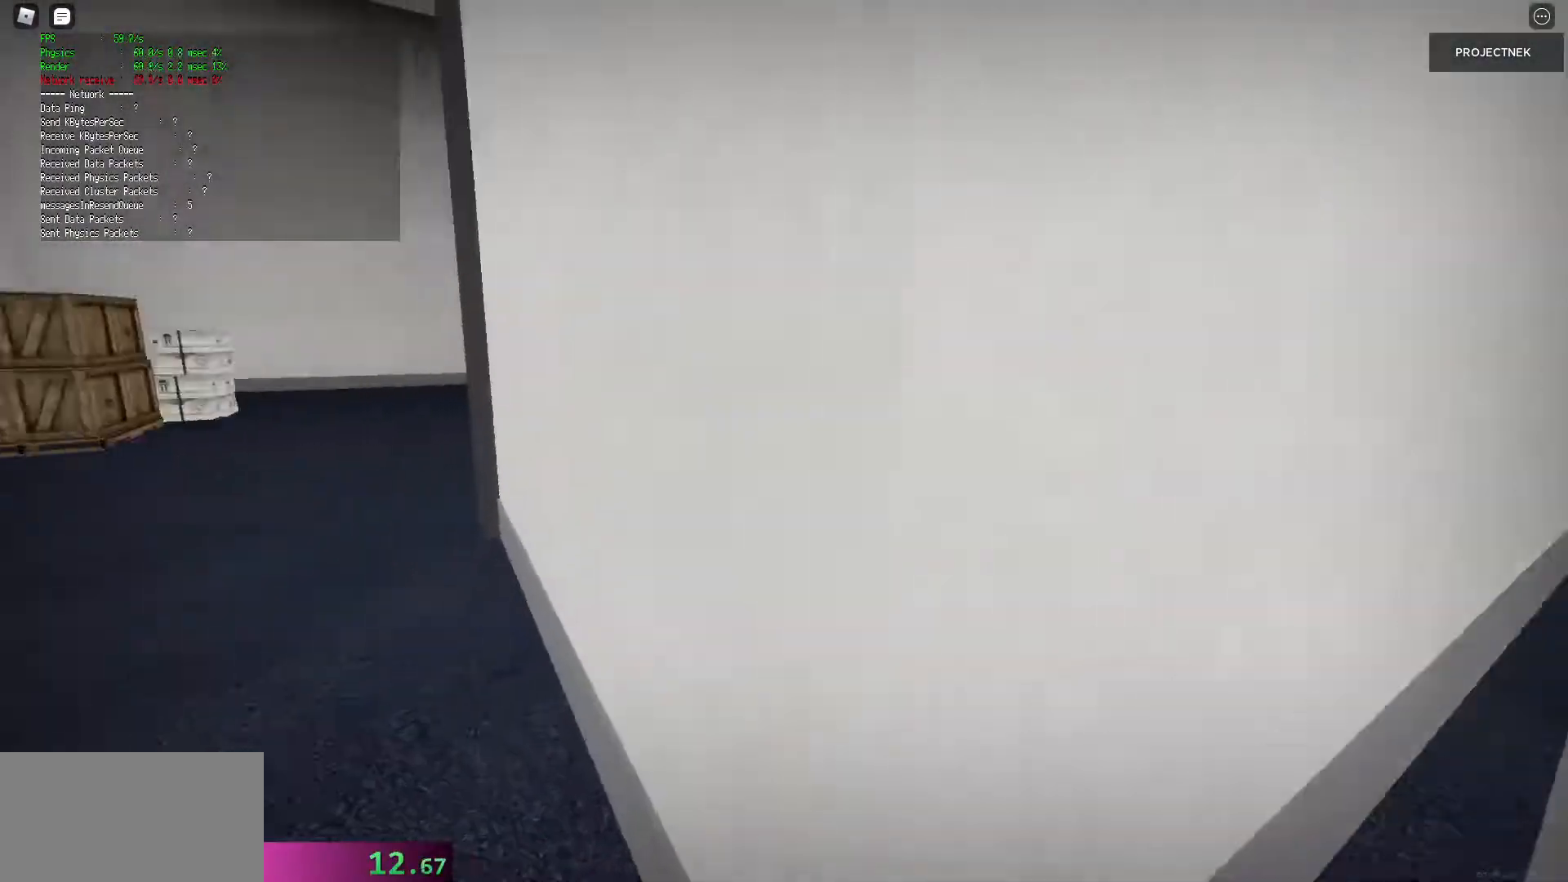
{"keys": ["shift", "w"], "mouse": [], "events": [[300, "space", "down"], [320, "shift", "up"], [400, "space", "up"], [500, "shift", "down"]]}
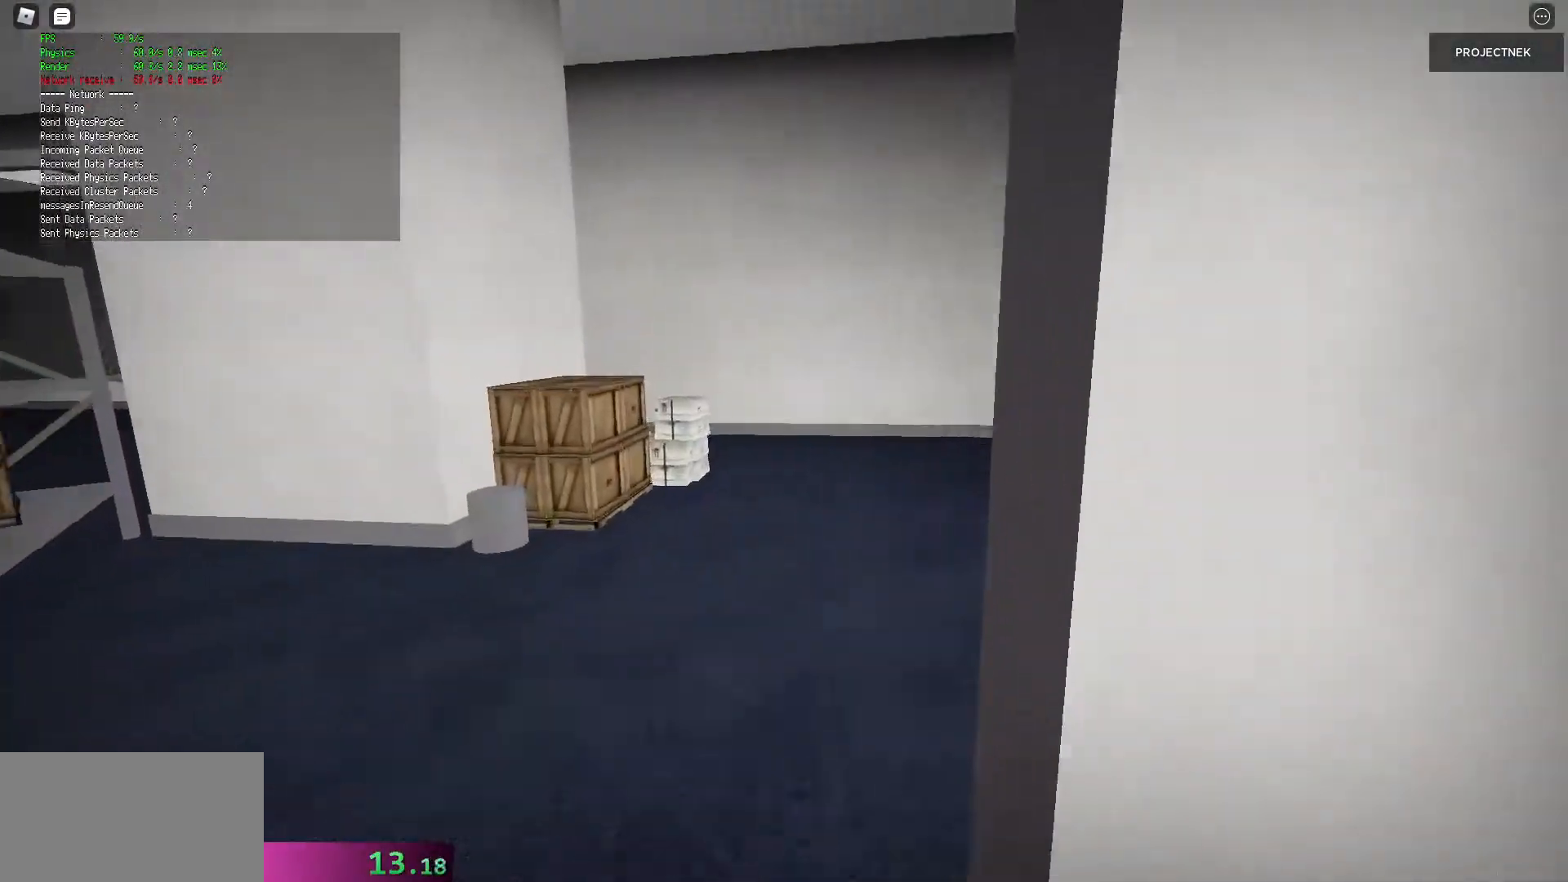
{"keys": ["shift", "w"], "mouse": [], "events": []}
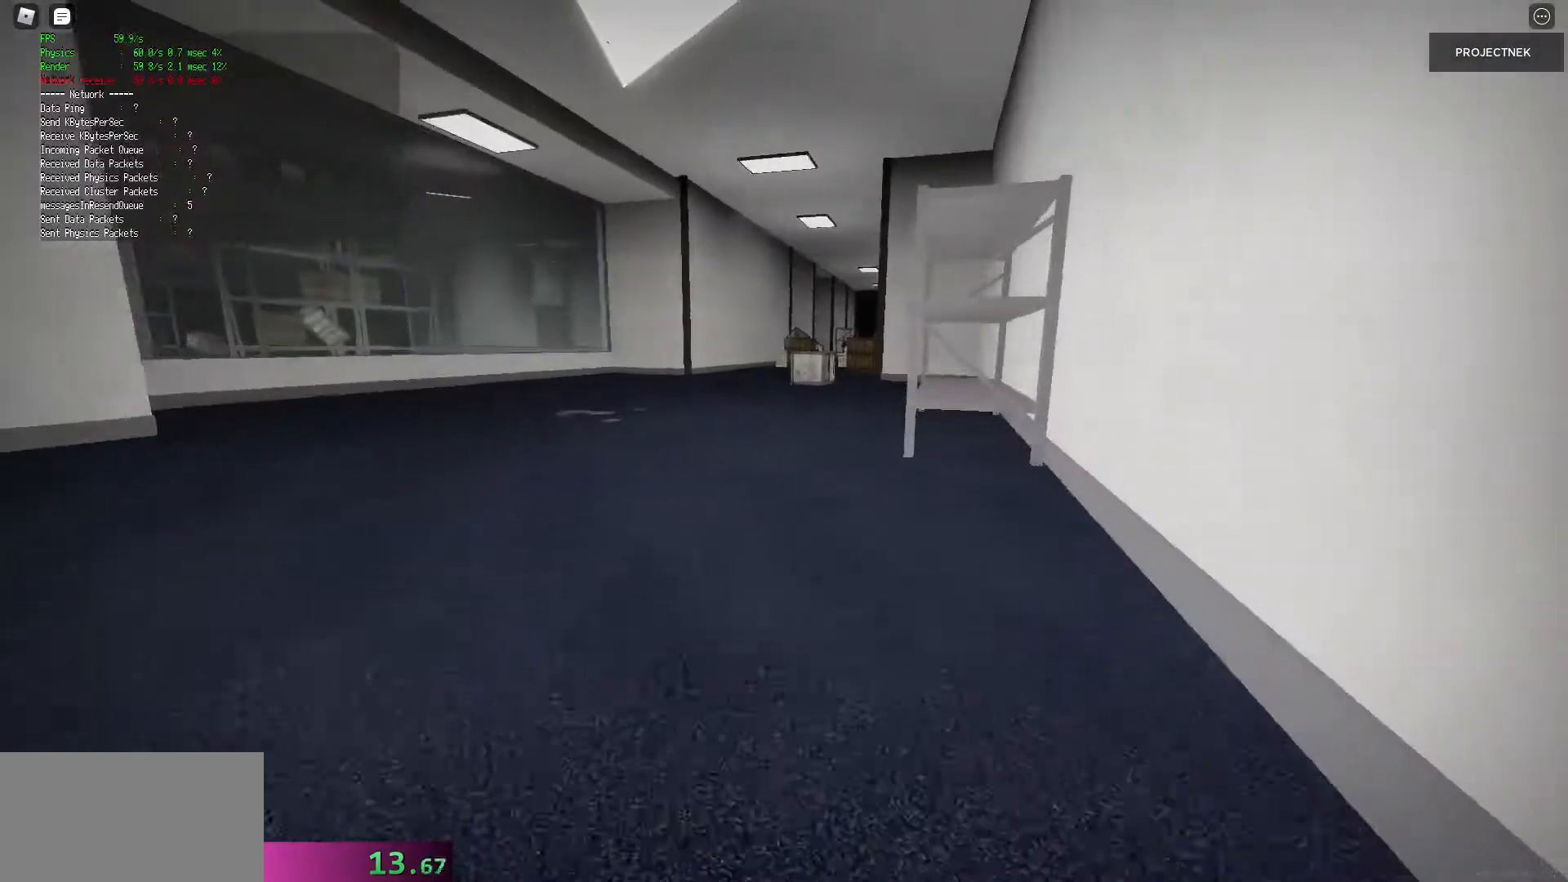
{"keys": ["shift", "w"], "mouse": [], "events": [[80, "space", "down"], [100, "shift", "up"], [180, "space", "up"], [280, "shift", "down"]]}
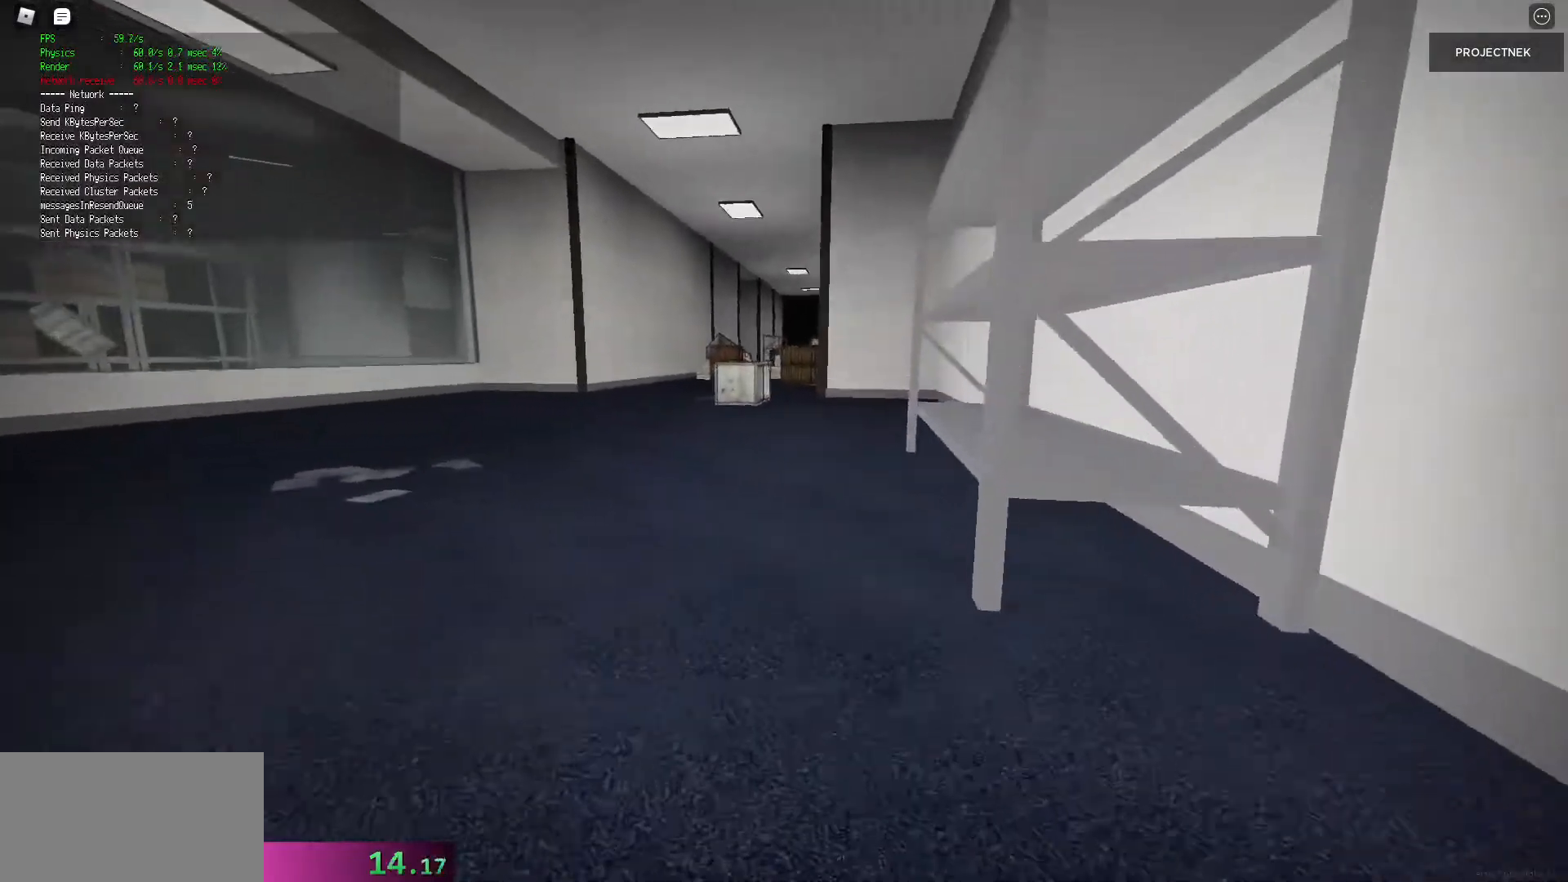
{"keys": ["w"], "mouse": [], "events": [[320, "space", "down"], [340, "shift", "up"], [420, "space", "up"]]}
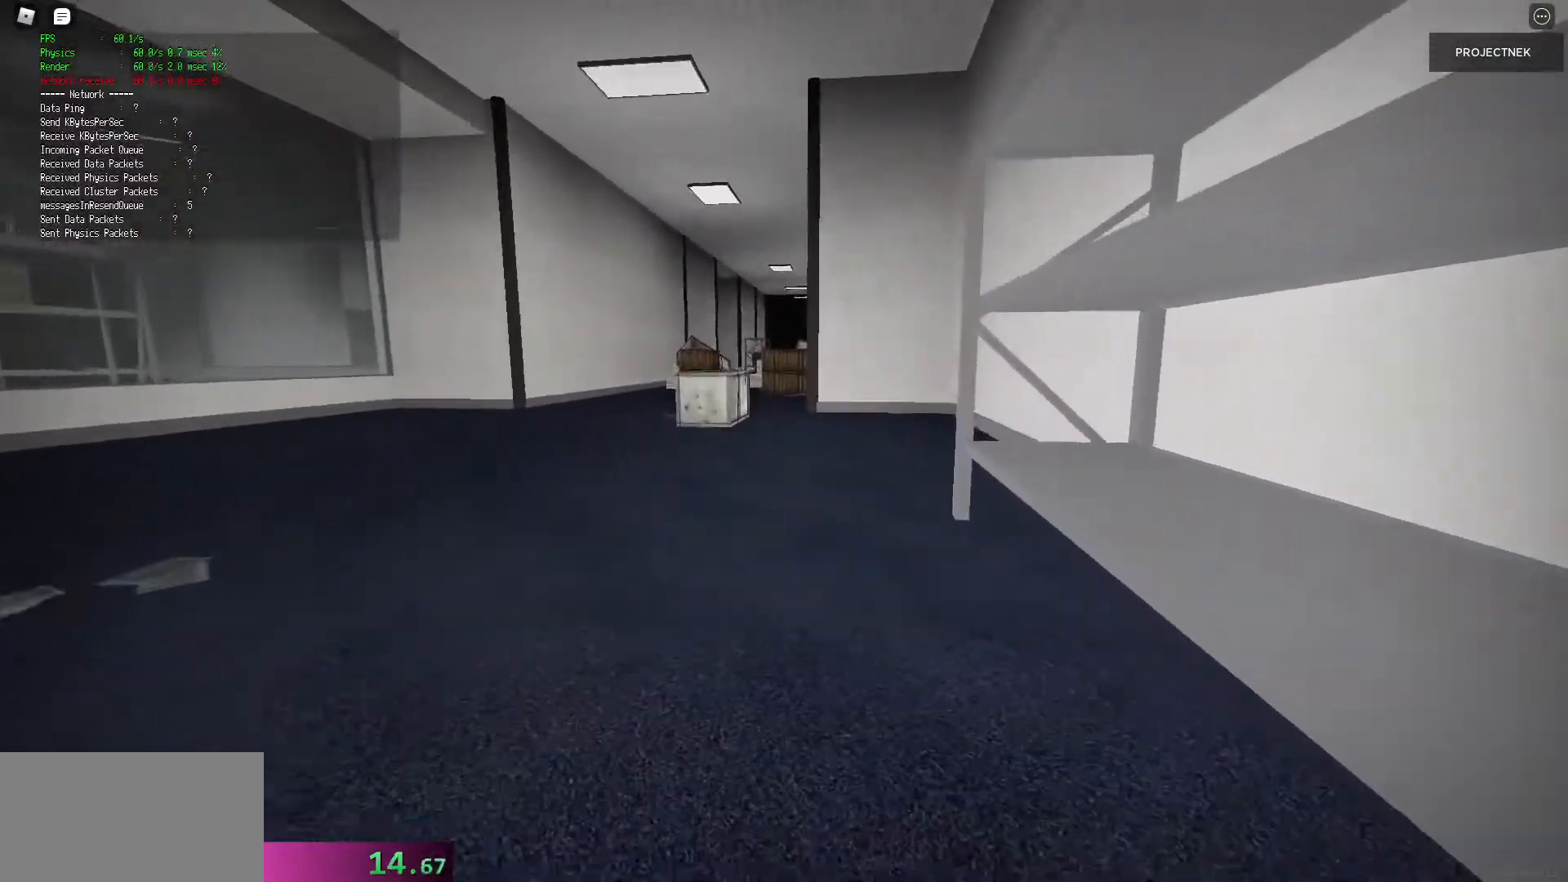
{"keys": ["shift", "w"], "mouse": [], "events": [[80, "shift", "down"], [240, "space", "down"], [280, "shift", "up"], [360, "space", "up"], [500, "shift", "down"]]}
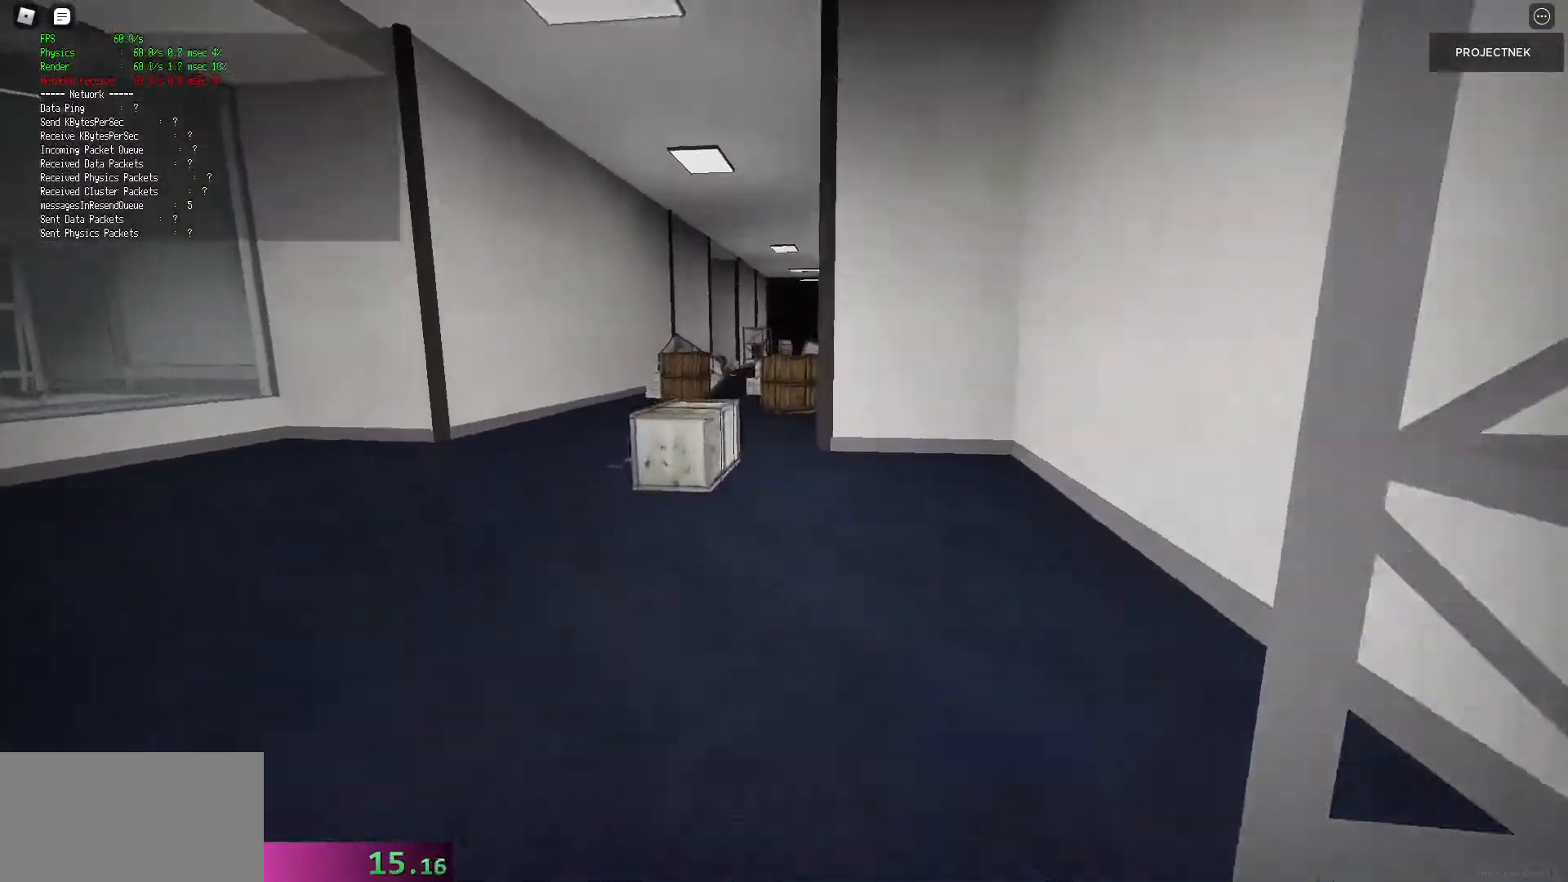
{"keys": ["shift", "w"], "mouse": [], "events": []}
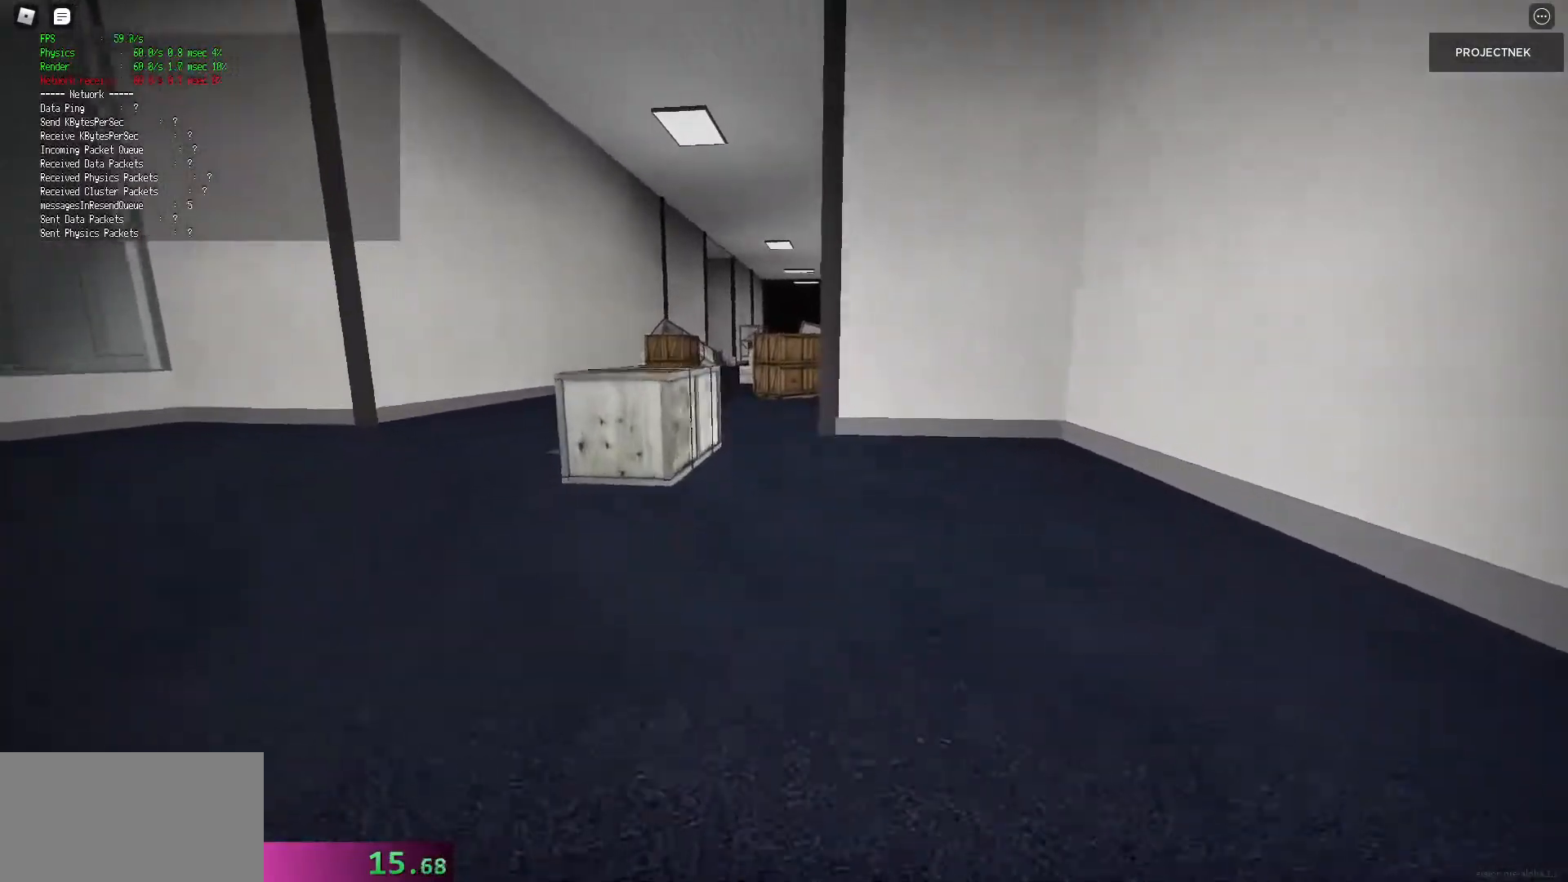
{"keys": ["shift", "w"], "mouse": [], "events": [[80, "space", "down"], [100, "shift", "up"], [180, "space", "up"], [360, "shift", "down"]]}
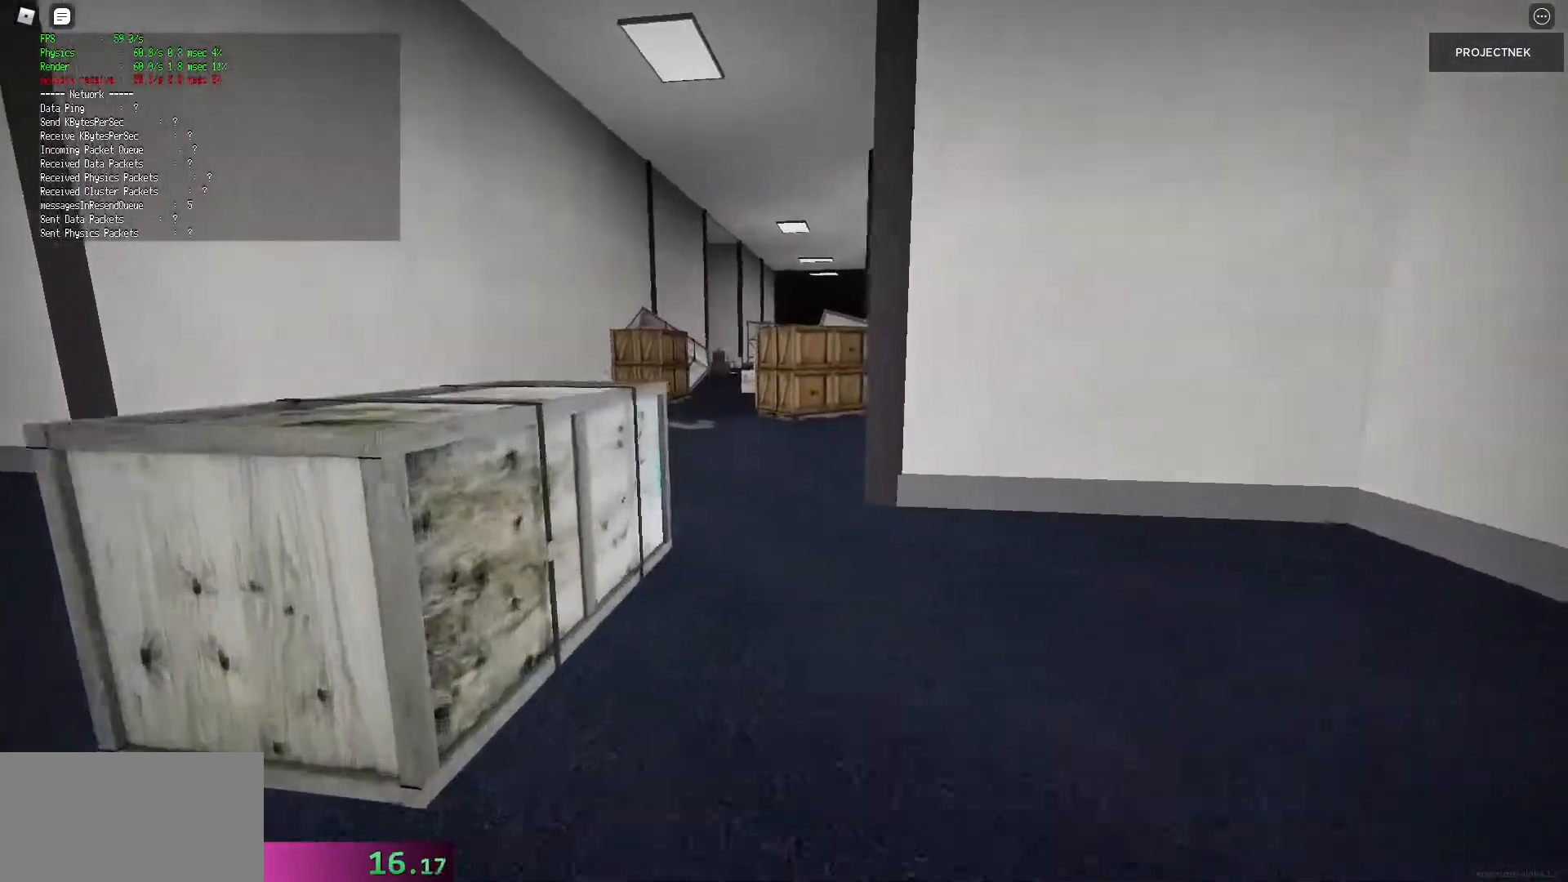
{"keys": ["space", "w"], "mouse": [], "events": [[420, "space", "down"], [440, "shift", "up"]]}
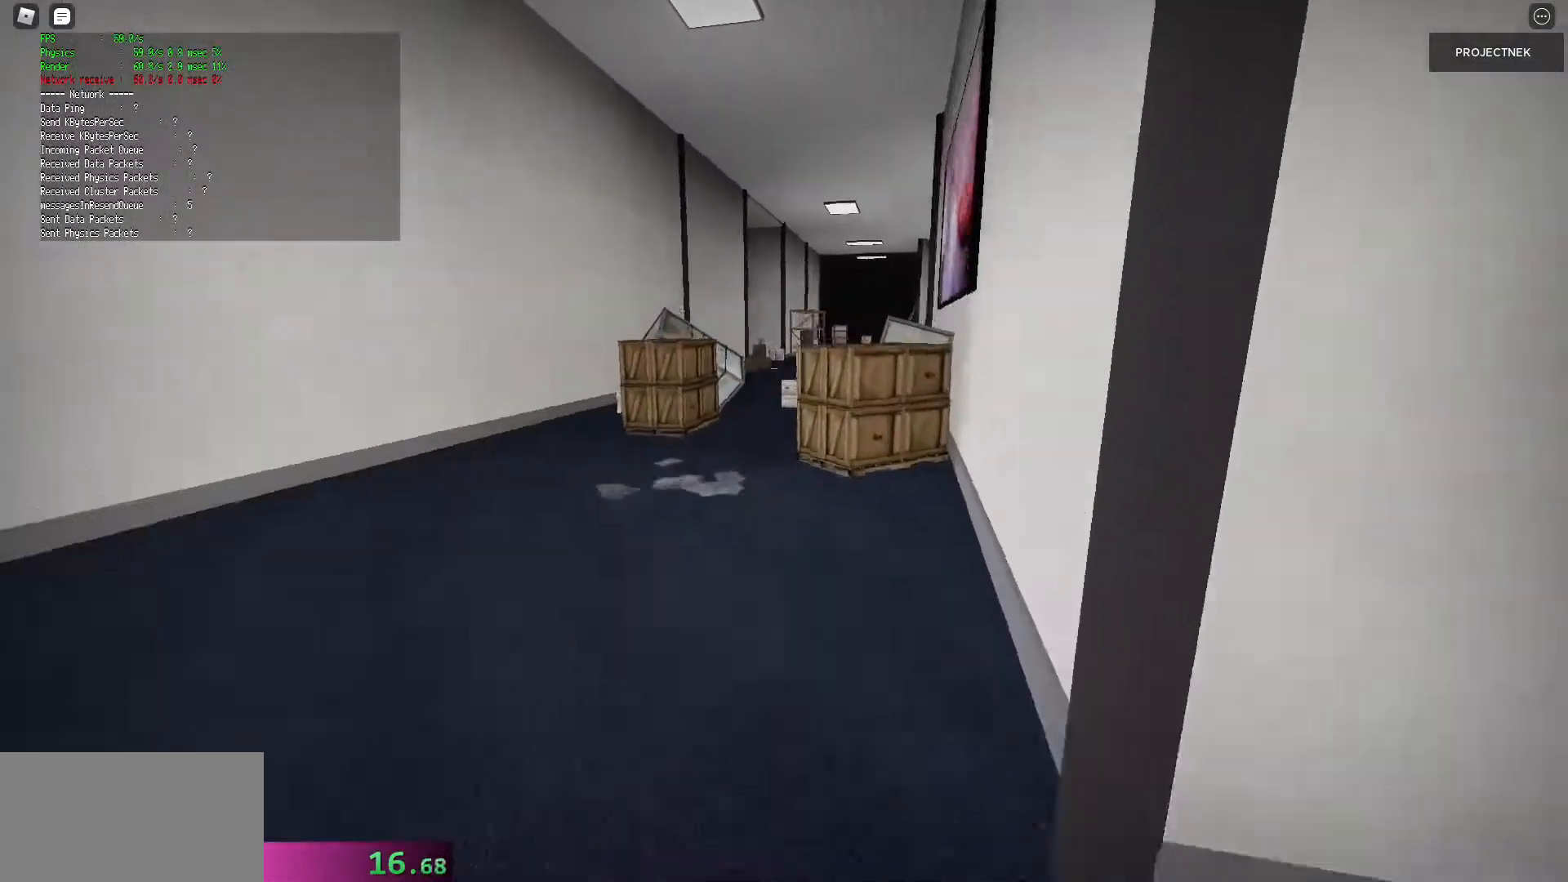
{"keys": ["shift", "w"], "mouse": [], "events": [[20, "space", "up"], [180, "shift", "down"]]}
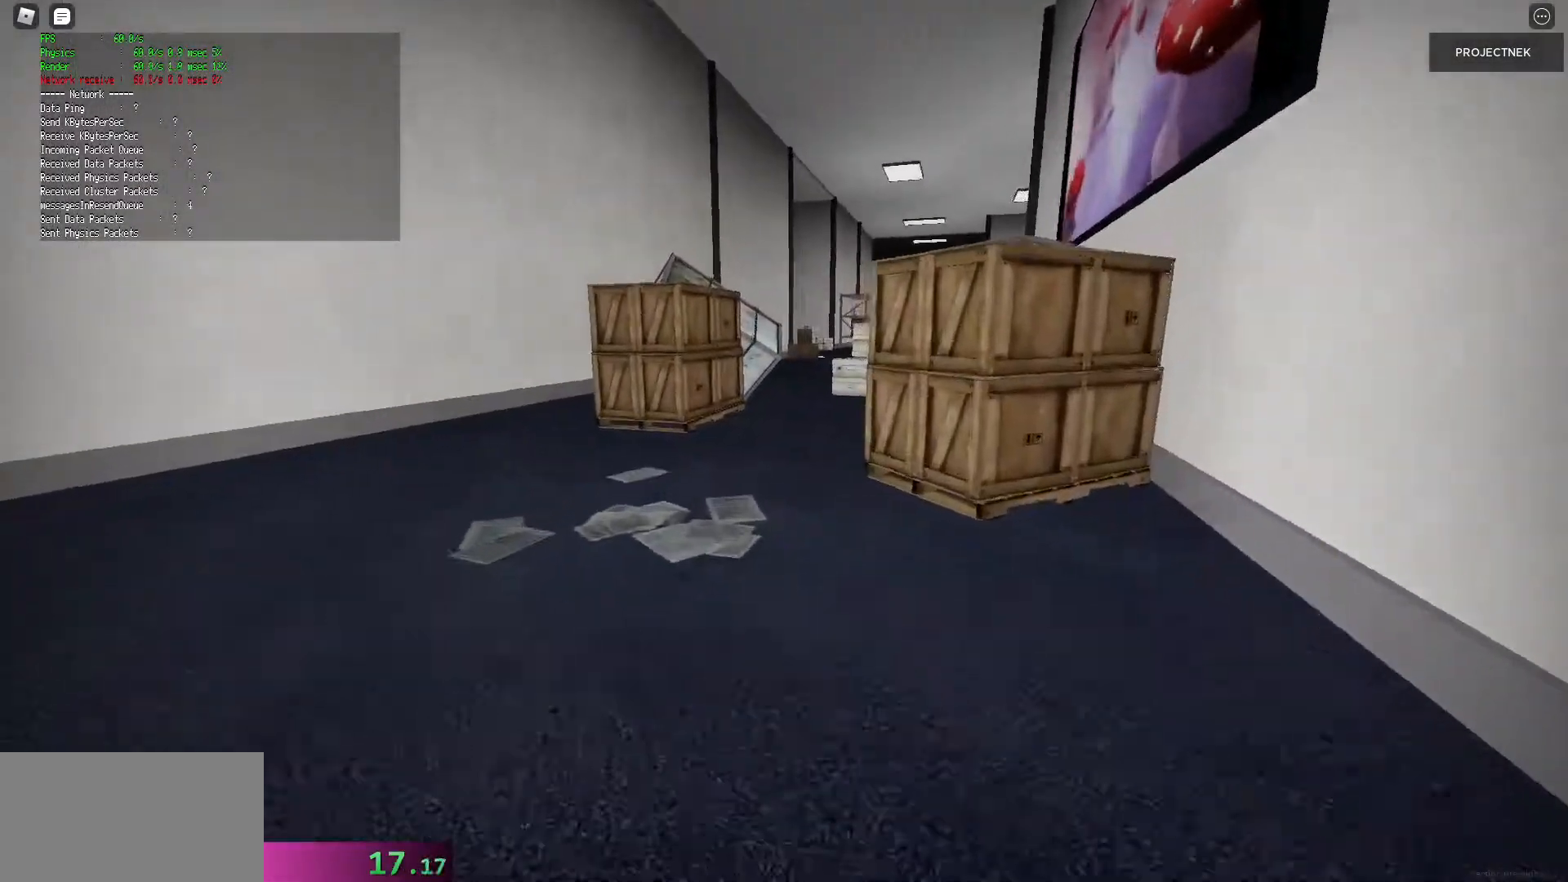
{"keys": ["shift", "w"], "mouse": [], "events": [[220, "space", "down"], [240, "shift", "up"], [340, "space", "up"], [500, "shift", "down"]]}
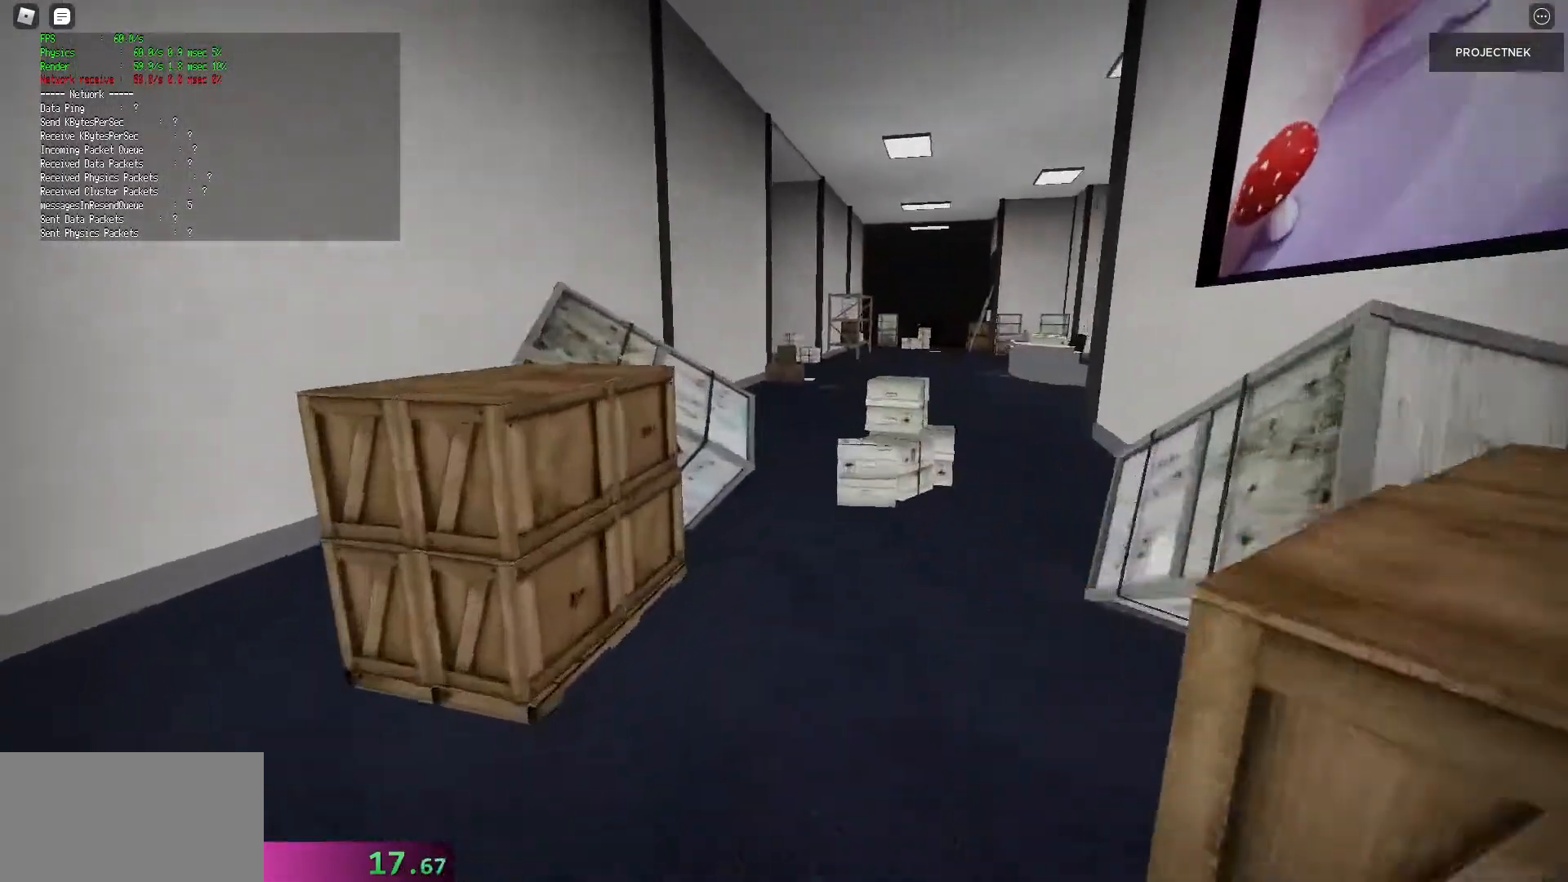
{"keys": ["shift", "w"], "mouse": [], "events": []}
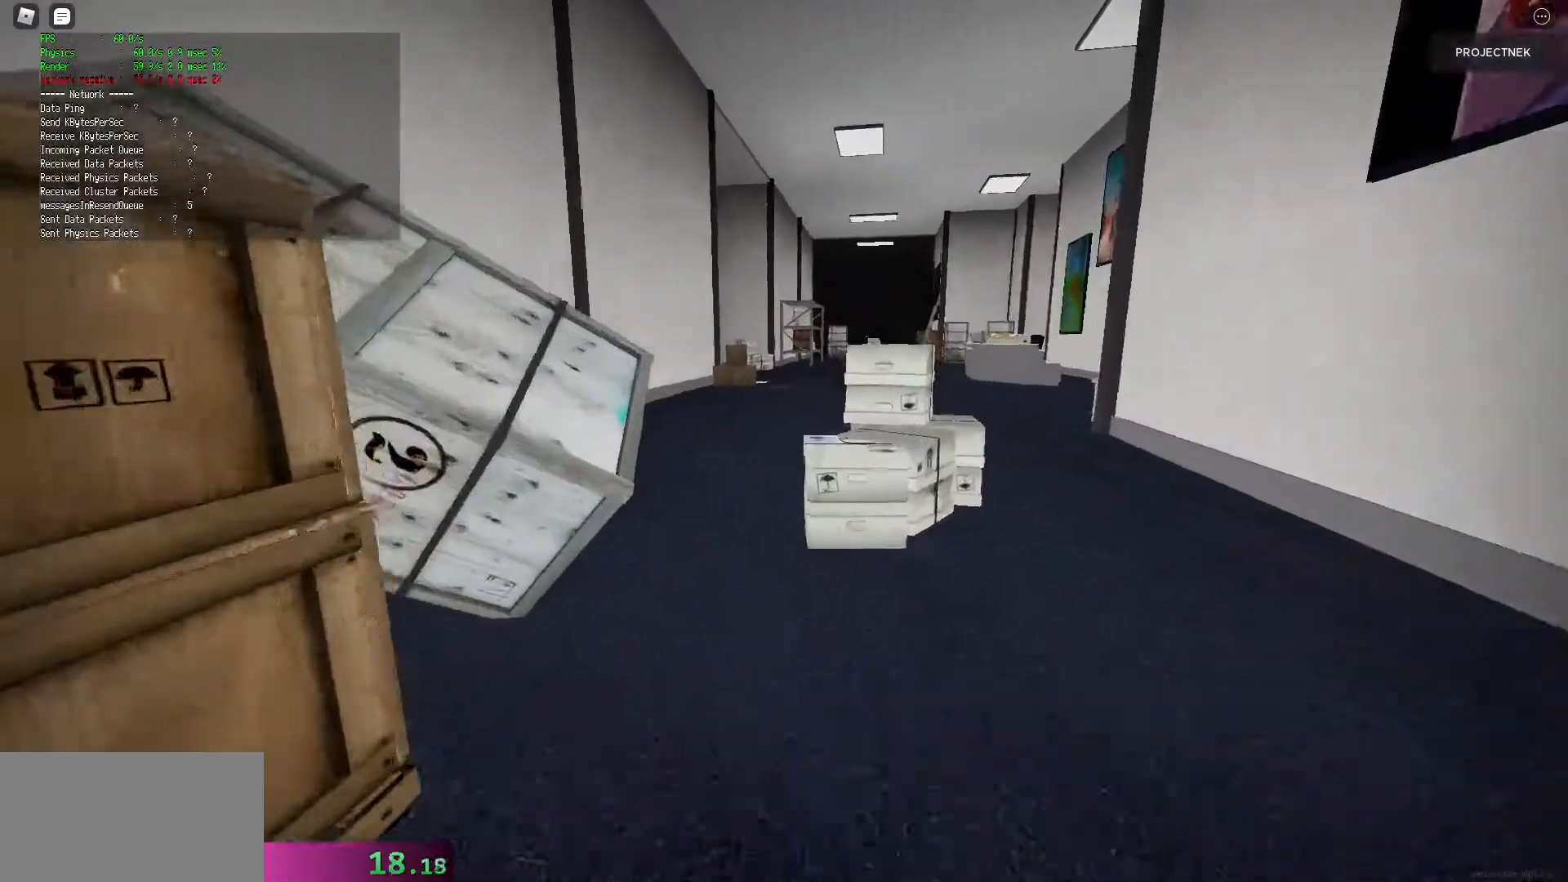
{"keys": ["shift", "w"], "mouse": [], "events": [[40, "space", "down"], [60, "shift", "up"], [160, "space", "up"], [220, "shift", "down"]]}
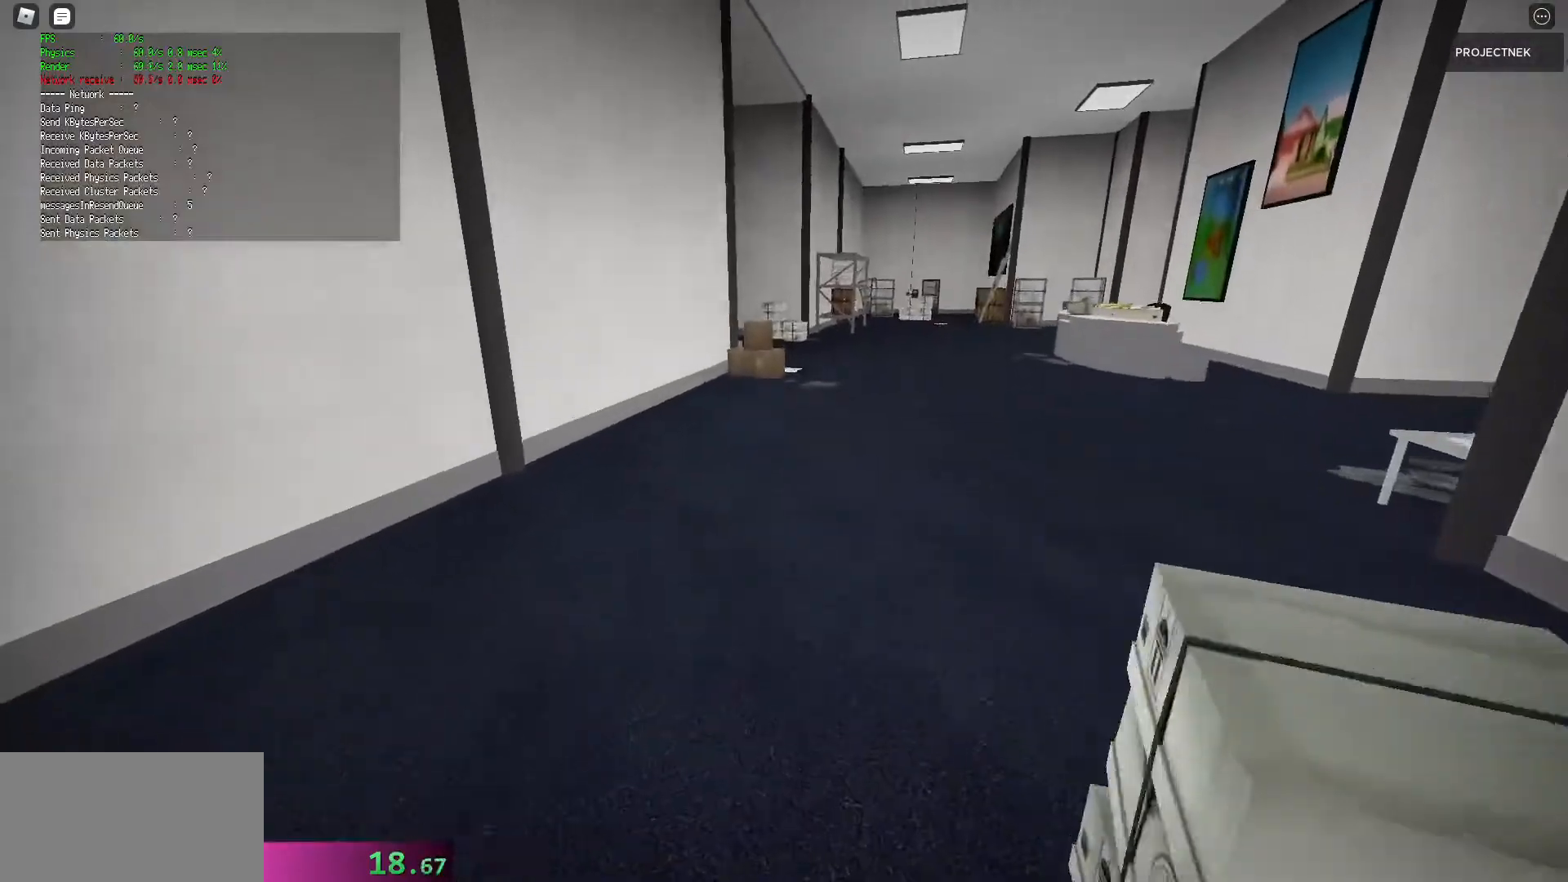
{"keys": ["w"], "mouse": [], "events": [[360, "space", "down"], [380, "shift", "up"], [480, "space", "up"]]}
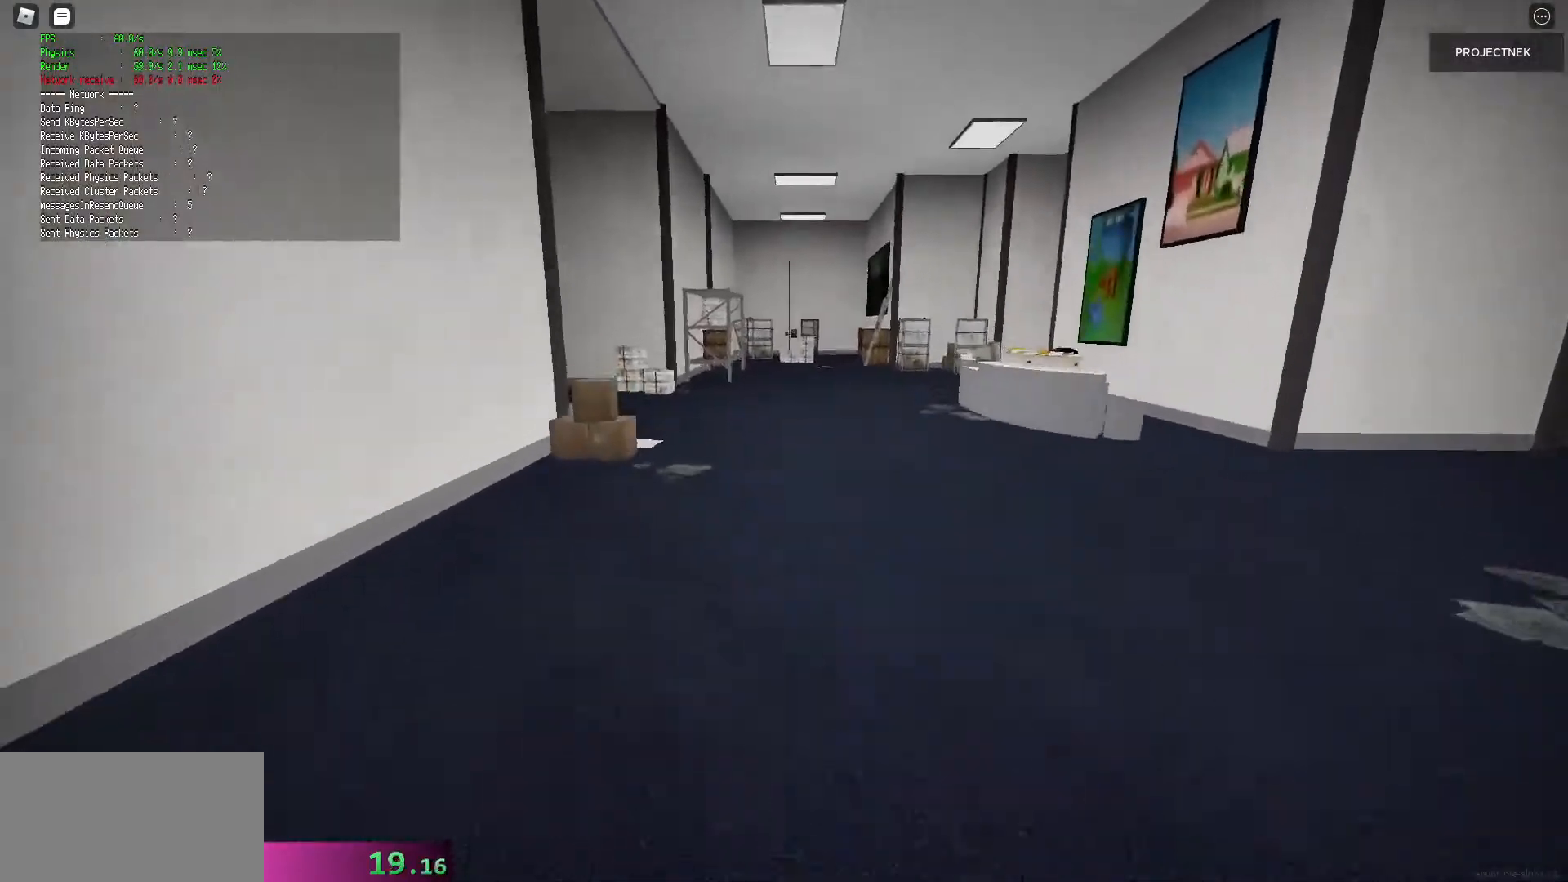
{"keys": ["shift", "w"], "mouse": [], "events": [[120, "shift", "down"]]}
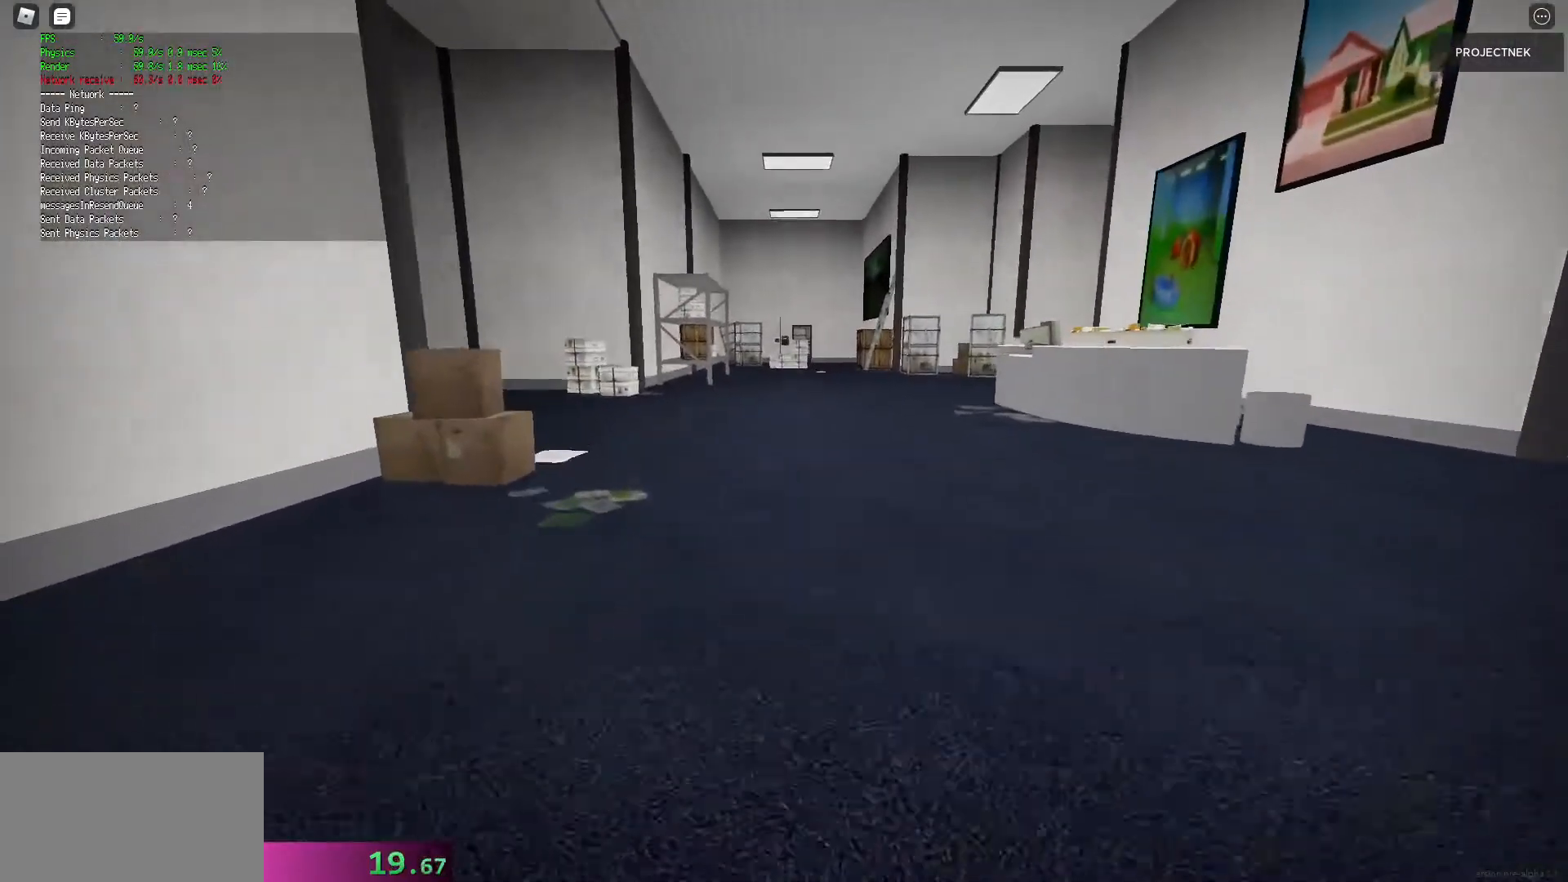
{"keys": ["shift", "w"], "mouse": [], "events": [[180, "shift", "up"], [180, "space", "down"], [280, "space", "up"], [400, "shift", "down"]]}
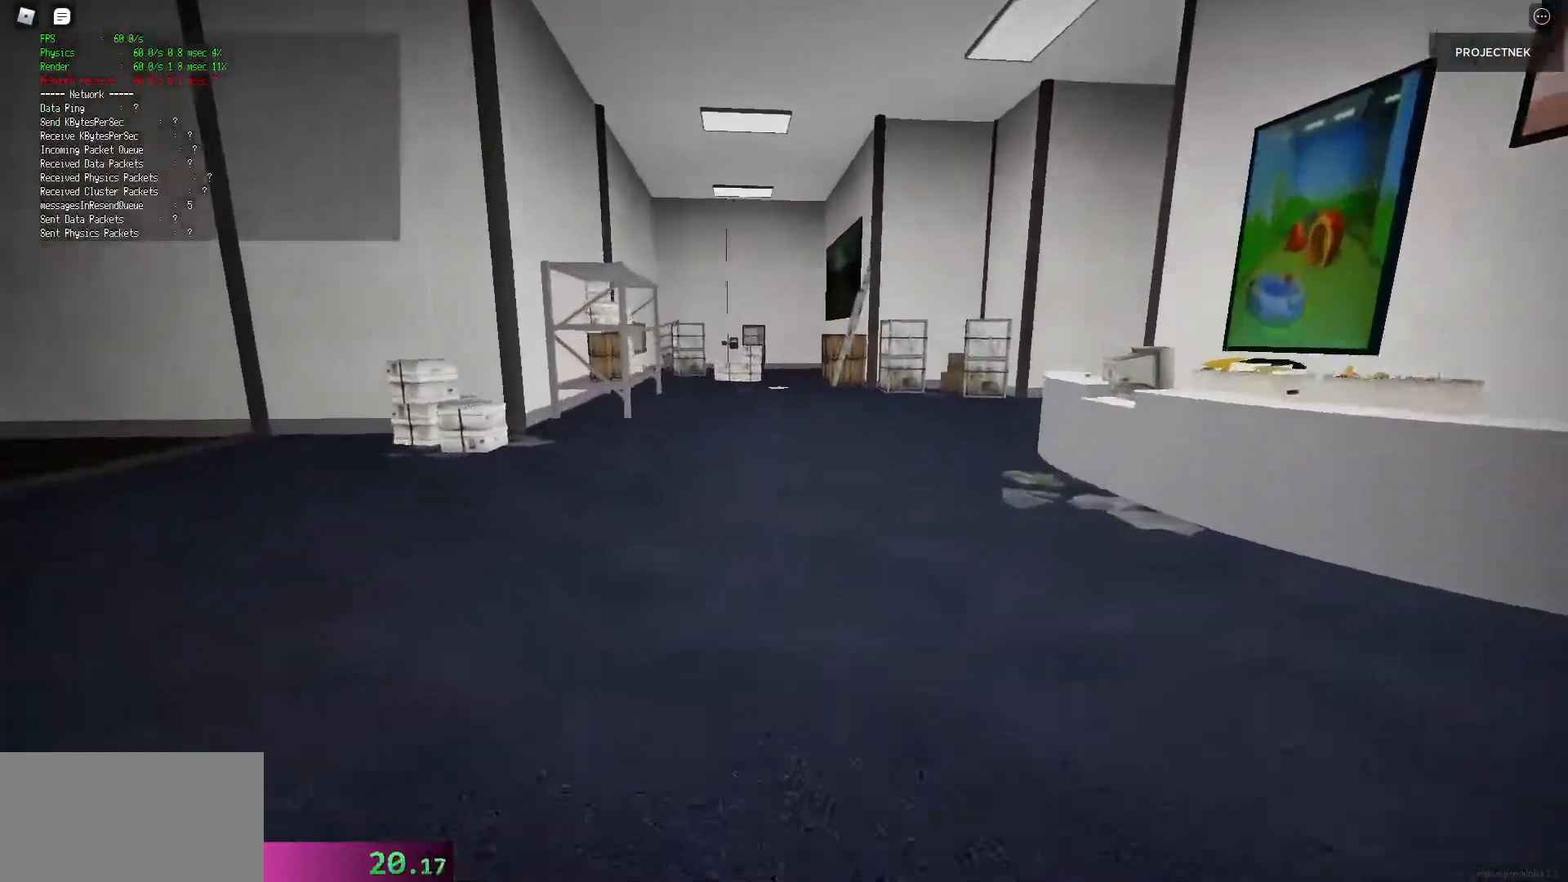
{"keys": ["space", "w"], "mouse": [], "events": [[500, "shift", "up"], [500, "space", "down"]]}
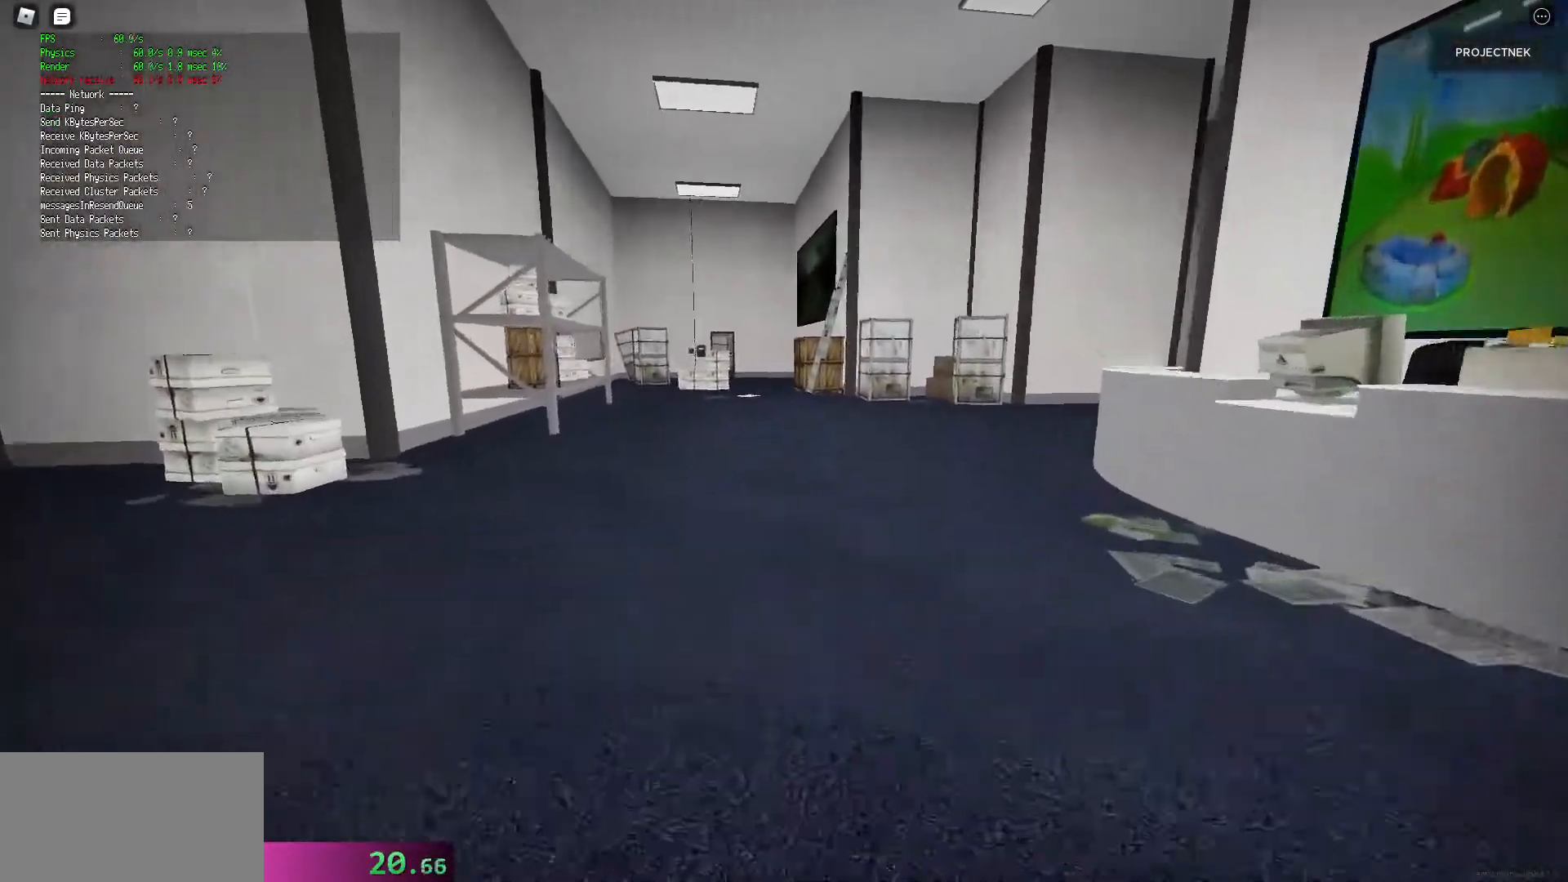
{"keys": ["shift", "w"], "mouse": [], "events": [[100, "space", "up"], [260, "shift", "down"]]}
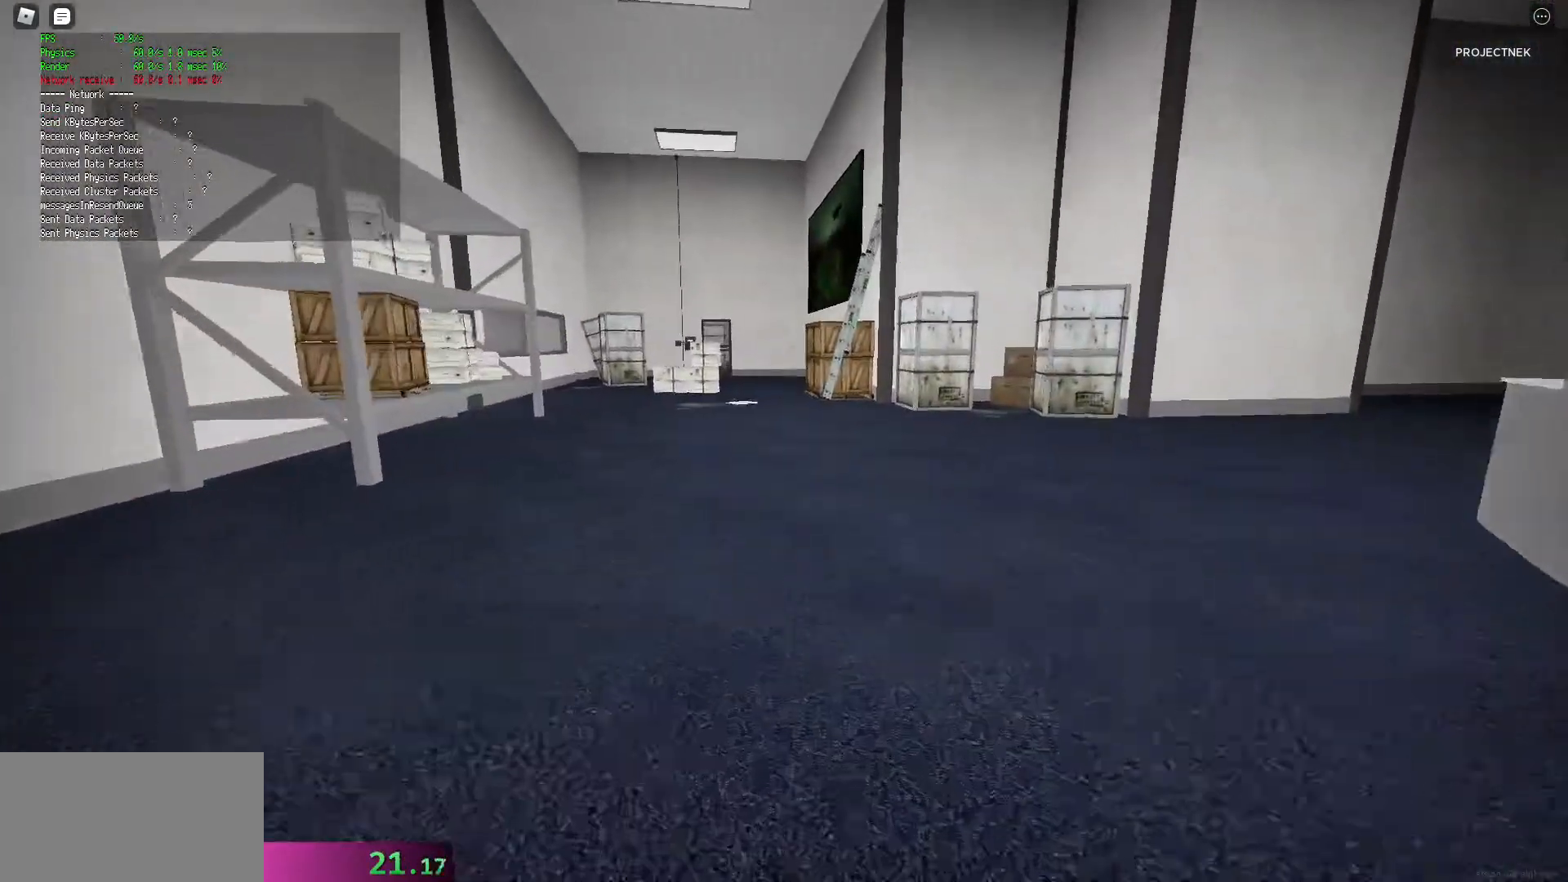
{"keys": ["w"], "mouse": [], "events": [[300, "space", "down"], [340, "shift", "up"], [400, "space", "up"]]}
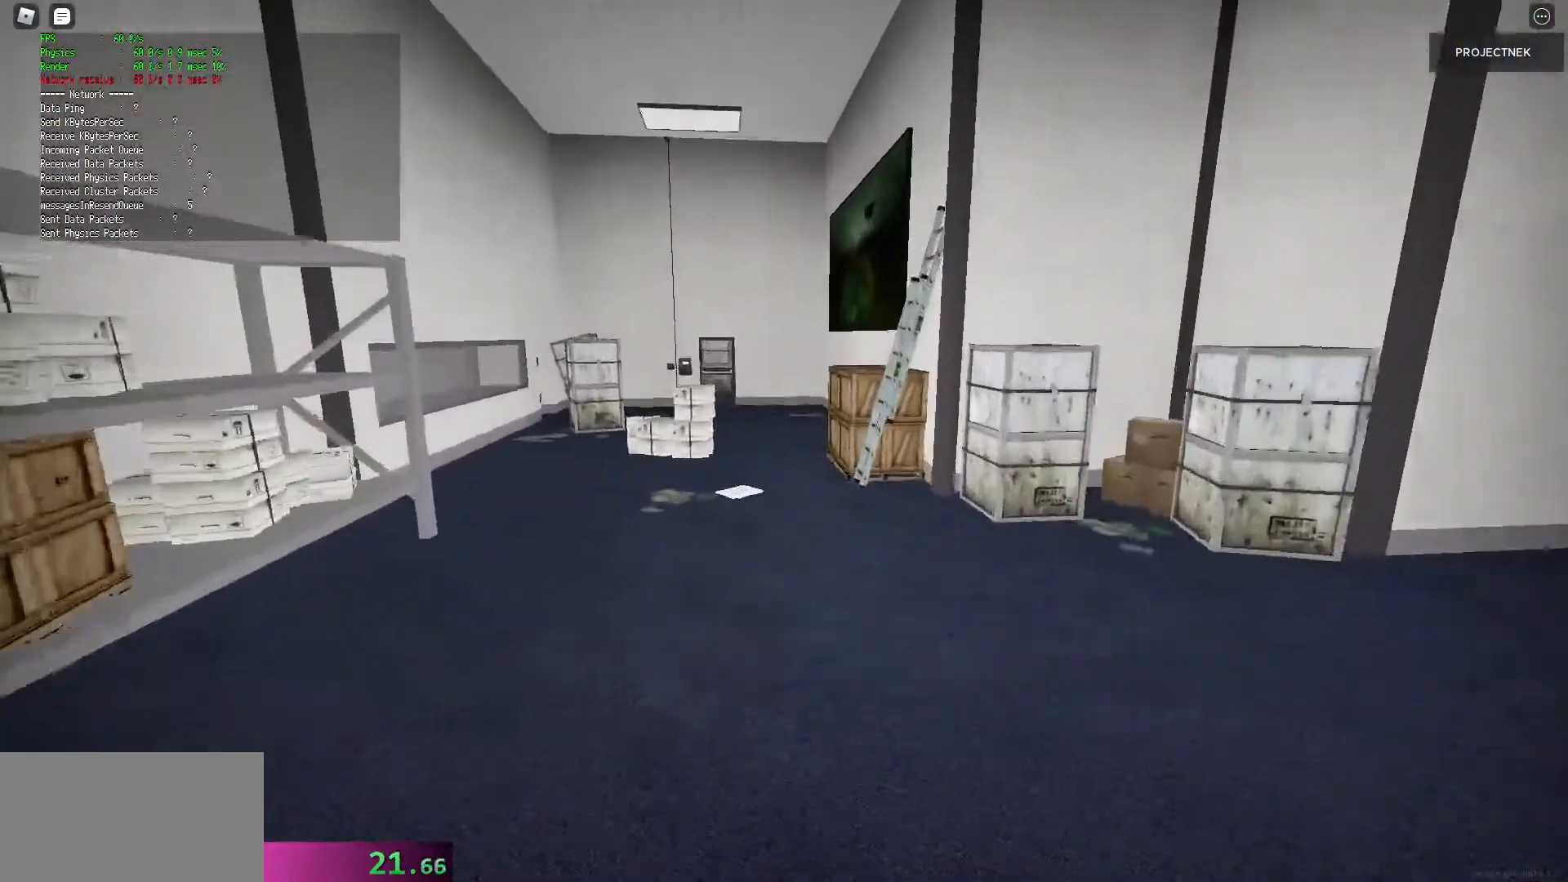
{"keys": ["shift", "w"], "mouse": [], "events": [[40, "shift", "down"]]}
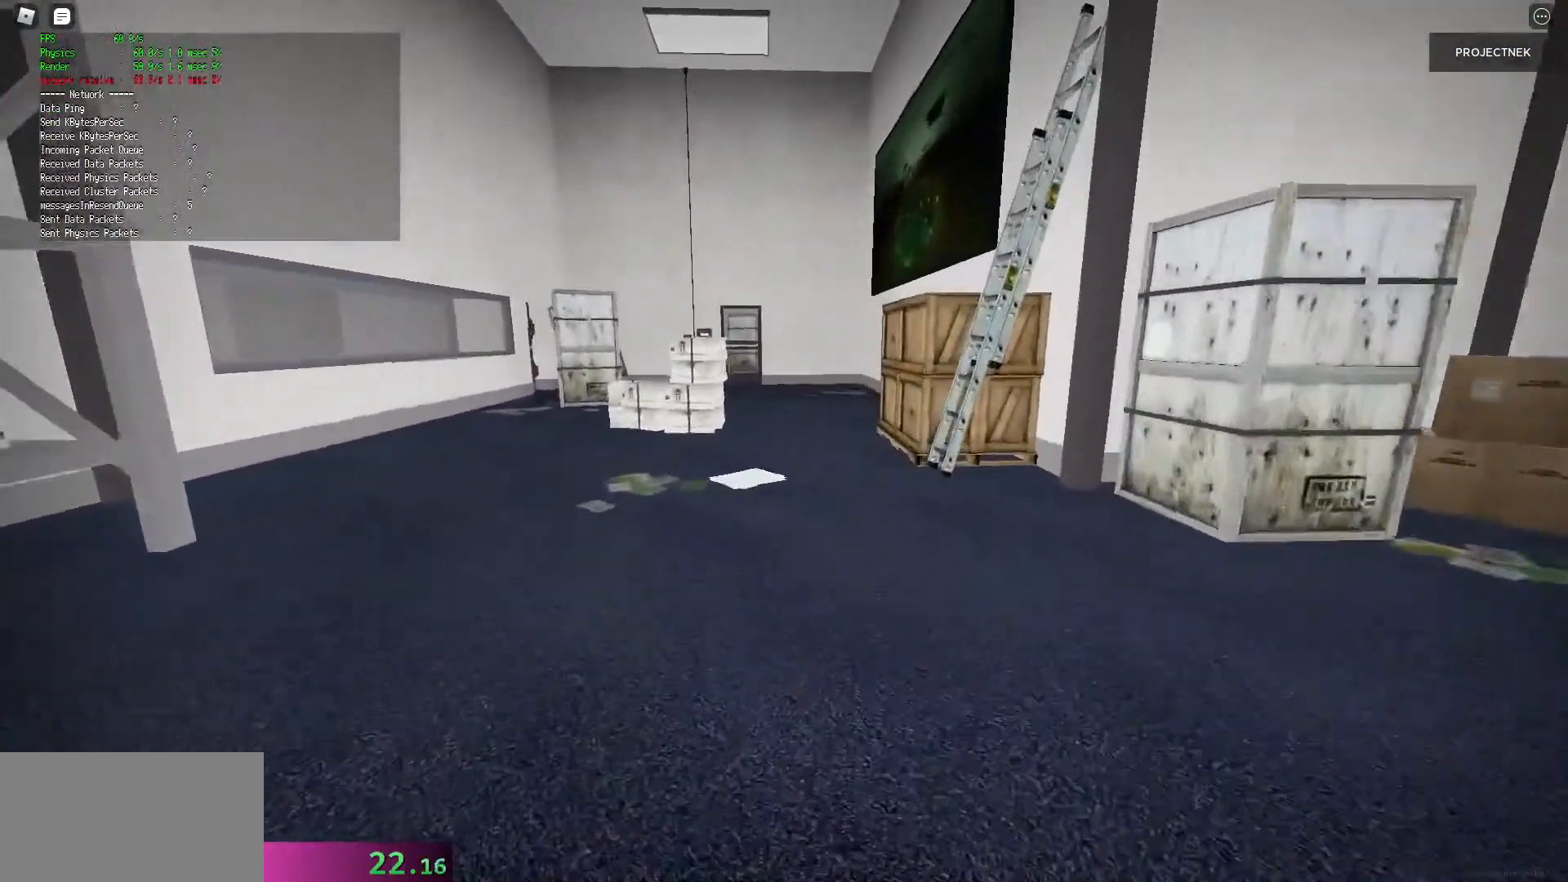
{"keys": ["shift", "w"], "mouse": [], "events": [[120, "space", "down"], [140, "shift", "up"], [220, "space", "up"], [360, "shift", "down"]]}
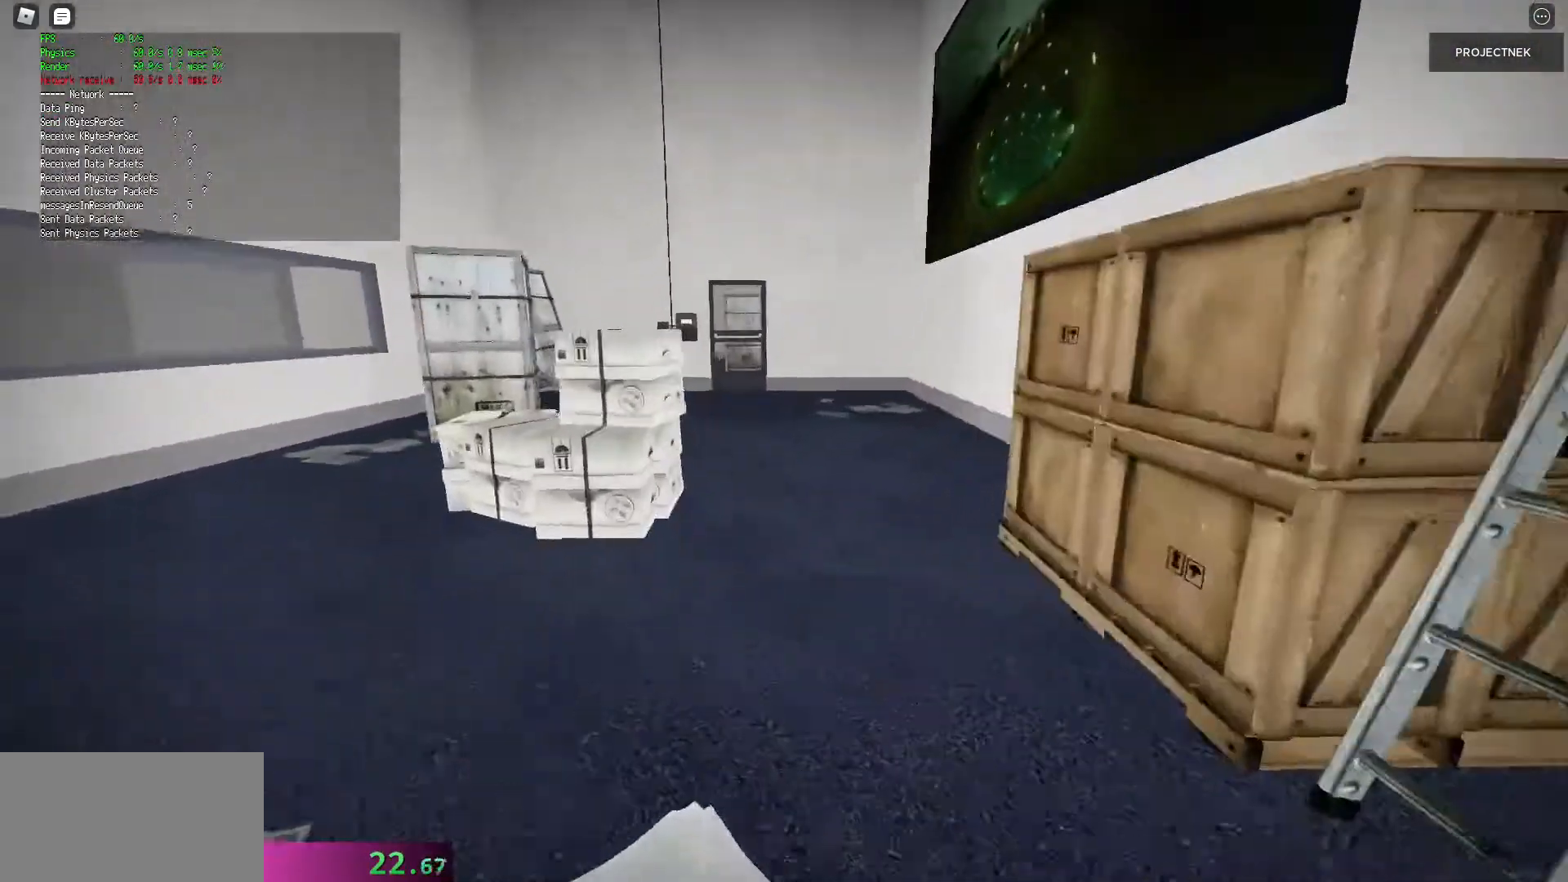
{"keys": ["space", "w"], "mouse": [], "events": [[420, "shift", "up"], [420, "space", "down"]]}
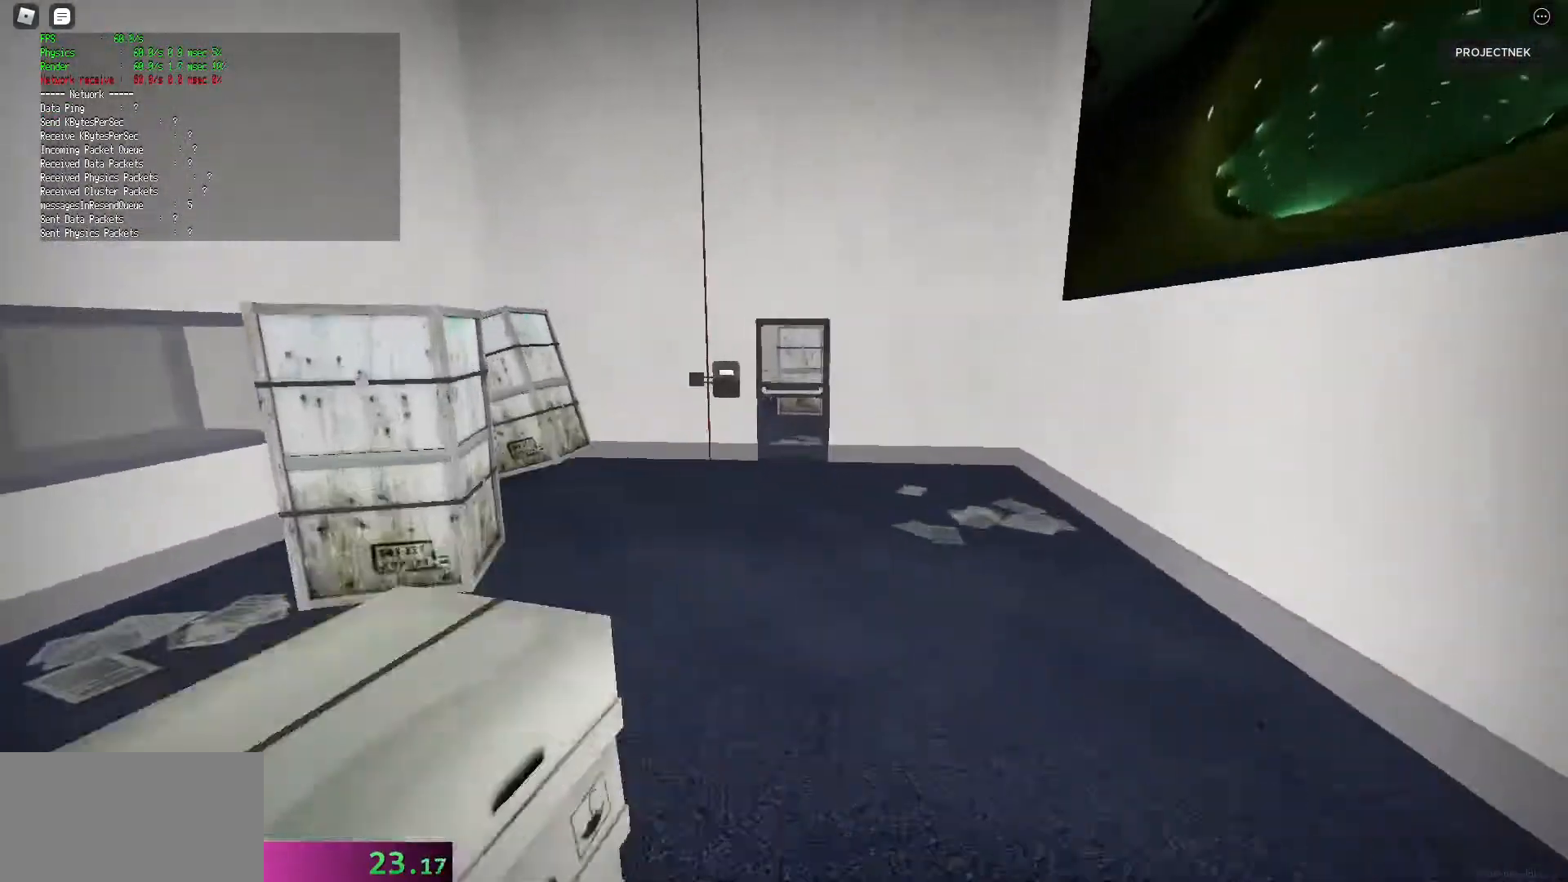
{"keys": ["shift", "w"], "mouse": [], "events": [[40, "space", "up"], [120, "shift", "down"]]}
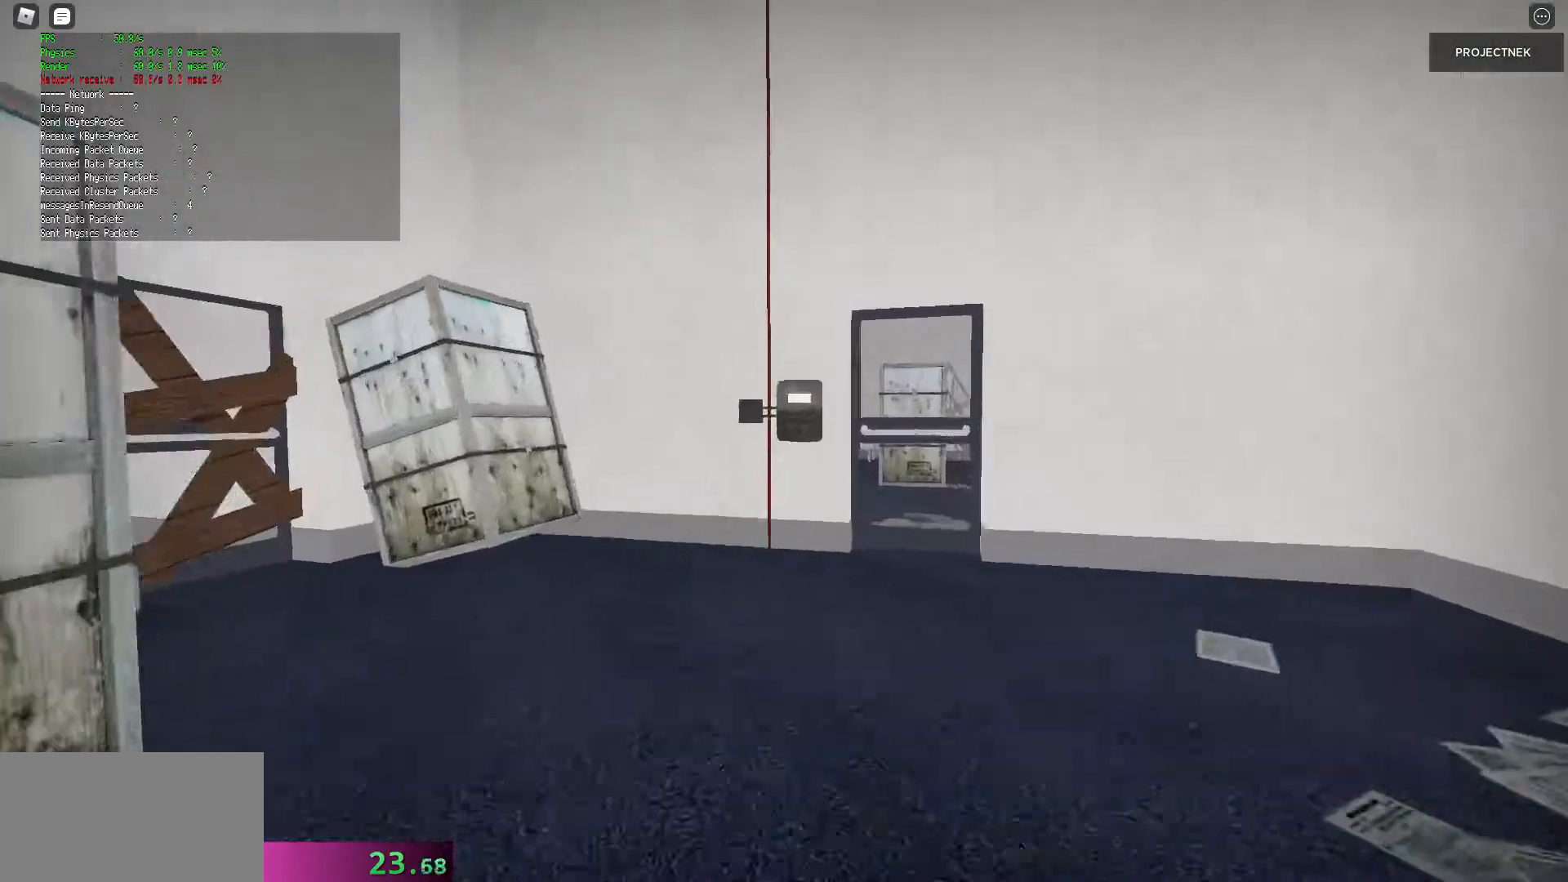
{"keys": ["w"], "mouse": [], "events": [[480, "shift", "up"]]}
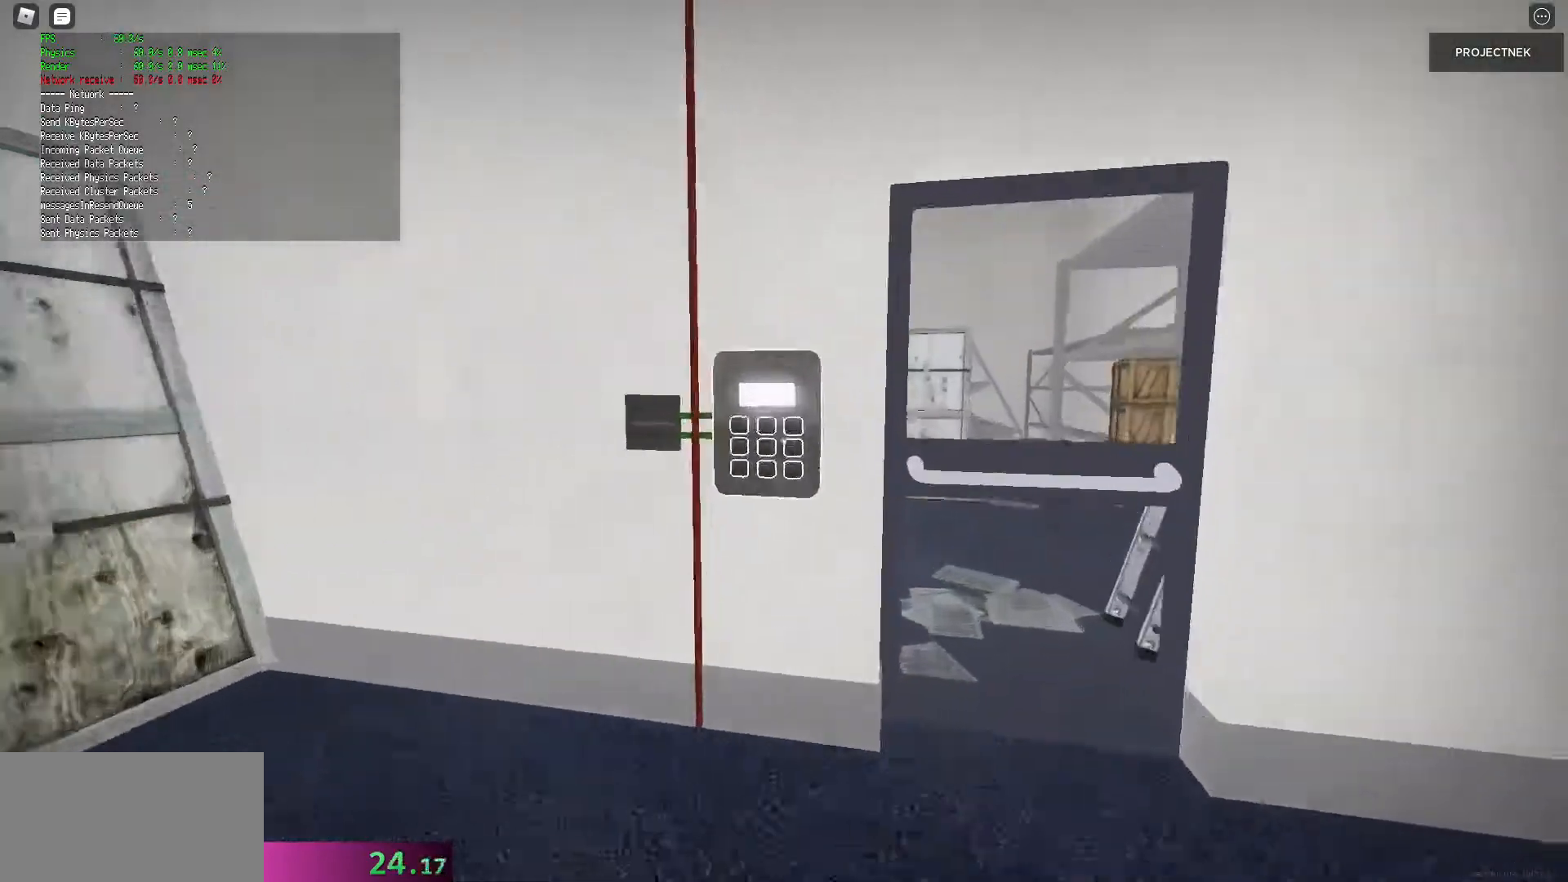
{"keys": [], "mouse": ["left"], "events": [[20, "mouse_left", "down"], [20, "w", "up"], [60, "mouse_left", "up"], [460, "mouse_left", "down"]]}
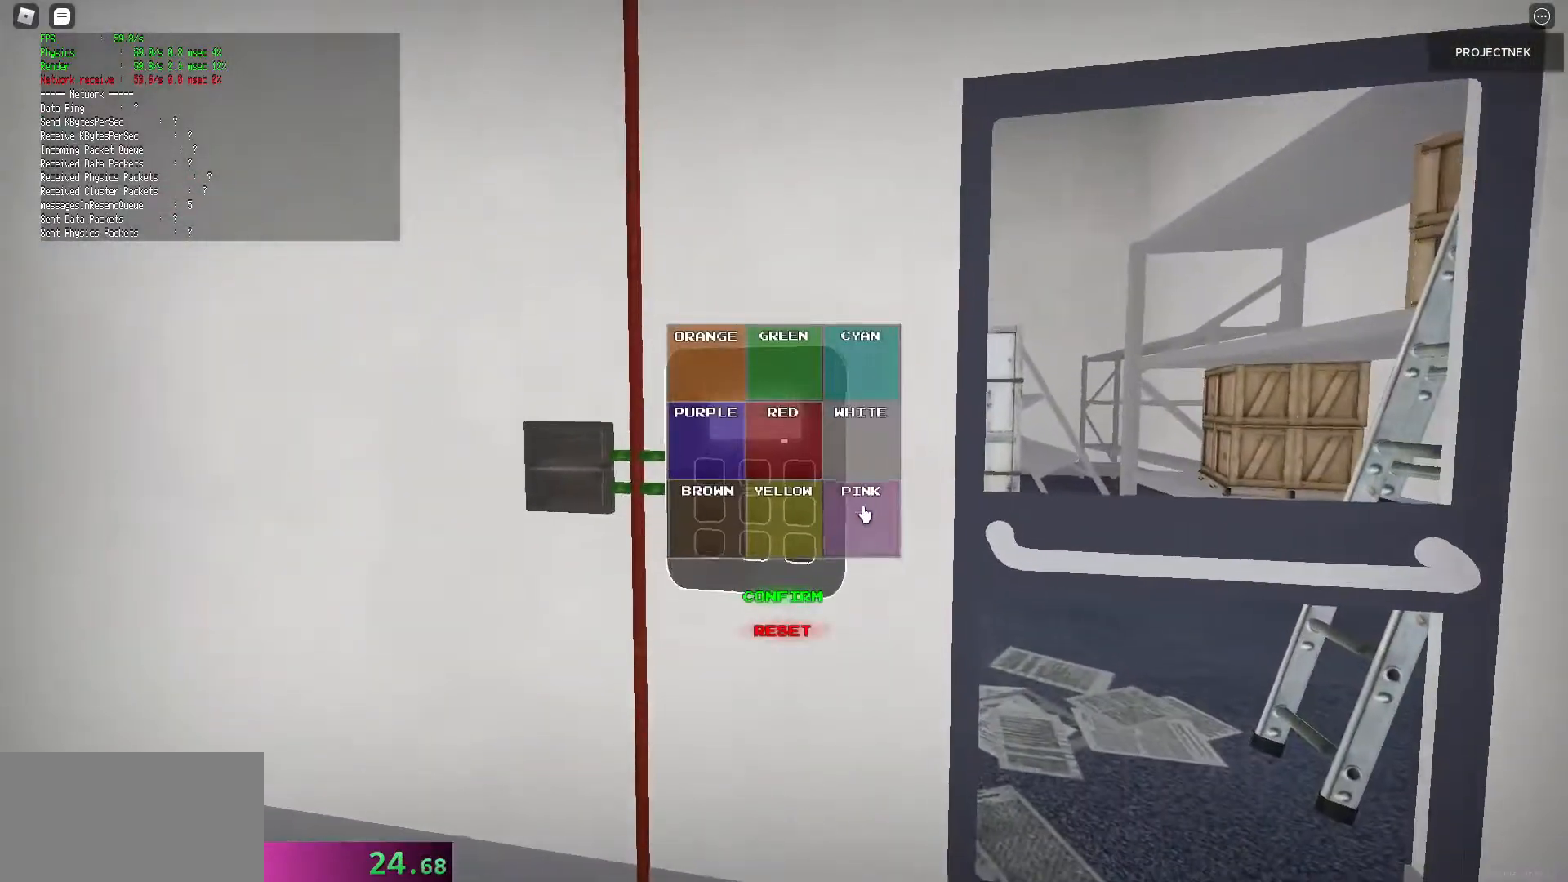
{"keys": [], "mouse": ["left"], "events": [[20, "mouse_left", "up"], [200, "mouse_left", "down"], [260, "mouse_left", "up"], [500, "mouse_left", "down"]]}